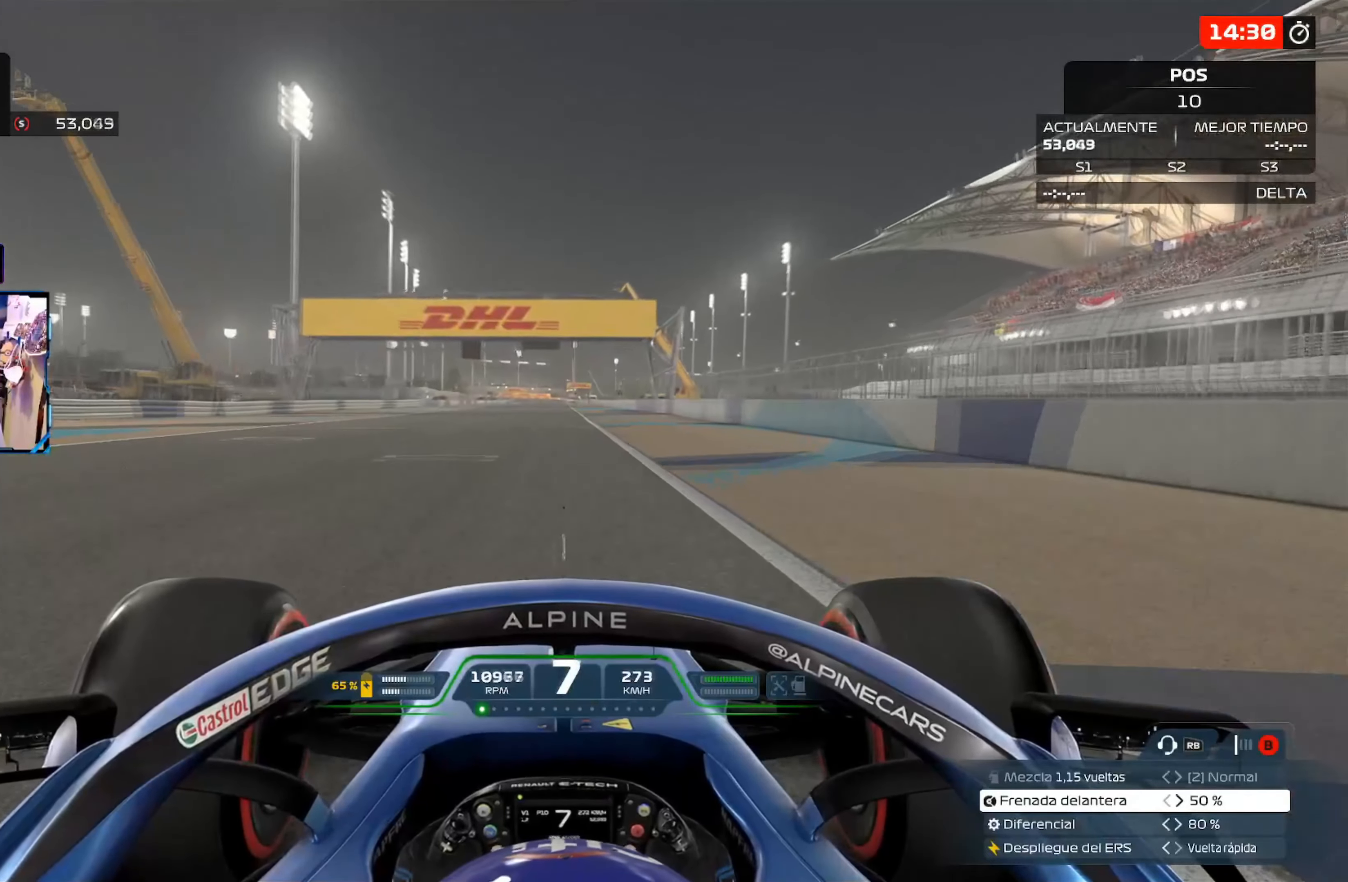
Gameplay with a controller (Xbox layout); each line is a JSON object with the inputs held at the frame after it. "events" lists button and stick changes between this image and that frame as [ms after this image, input, new state], when the widget could be followed in between.
{"buttons": ["R2"], "left_stick": "center", "right_stick": "center", "events": []}
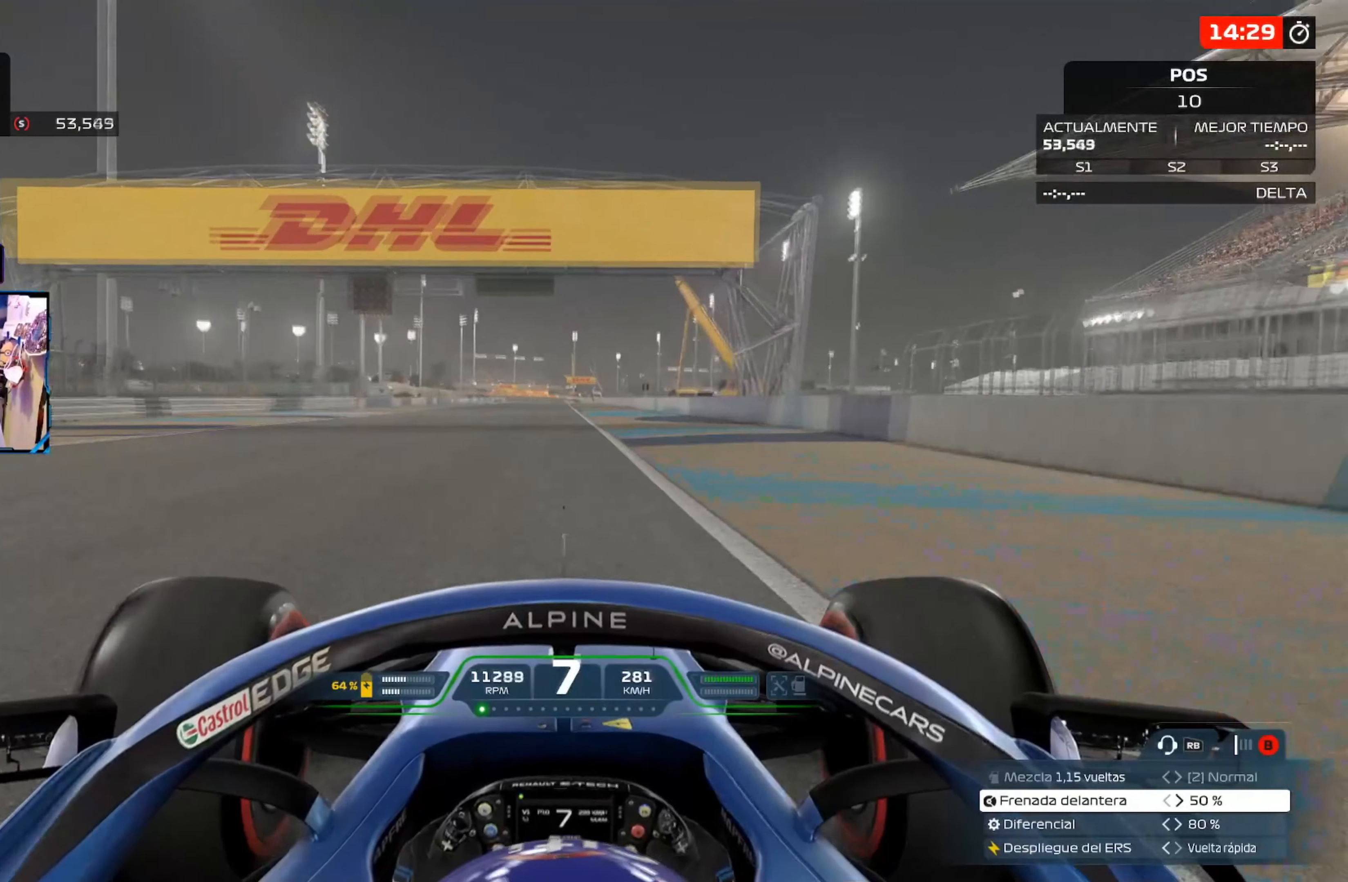
{"buttons": ["R2"], "left_stick": "center", "right_stick": "center", "events": []}
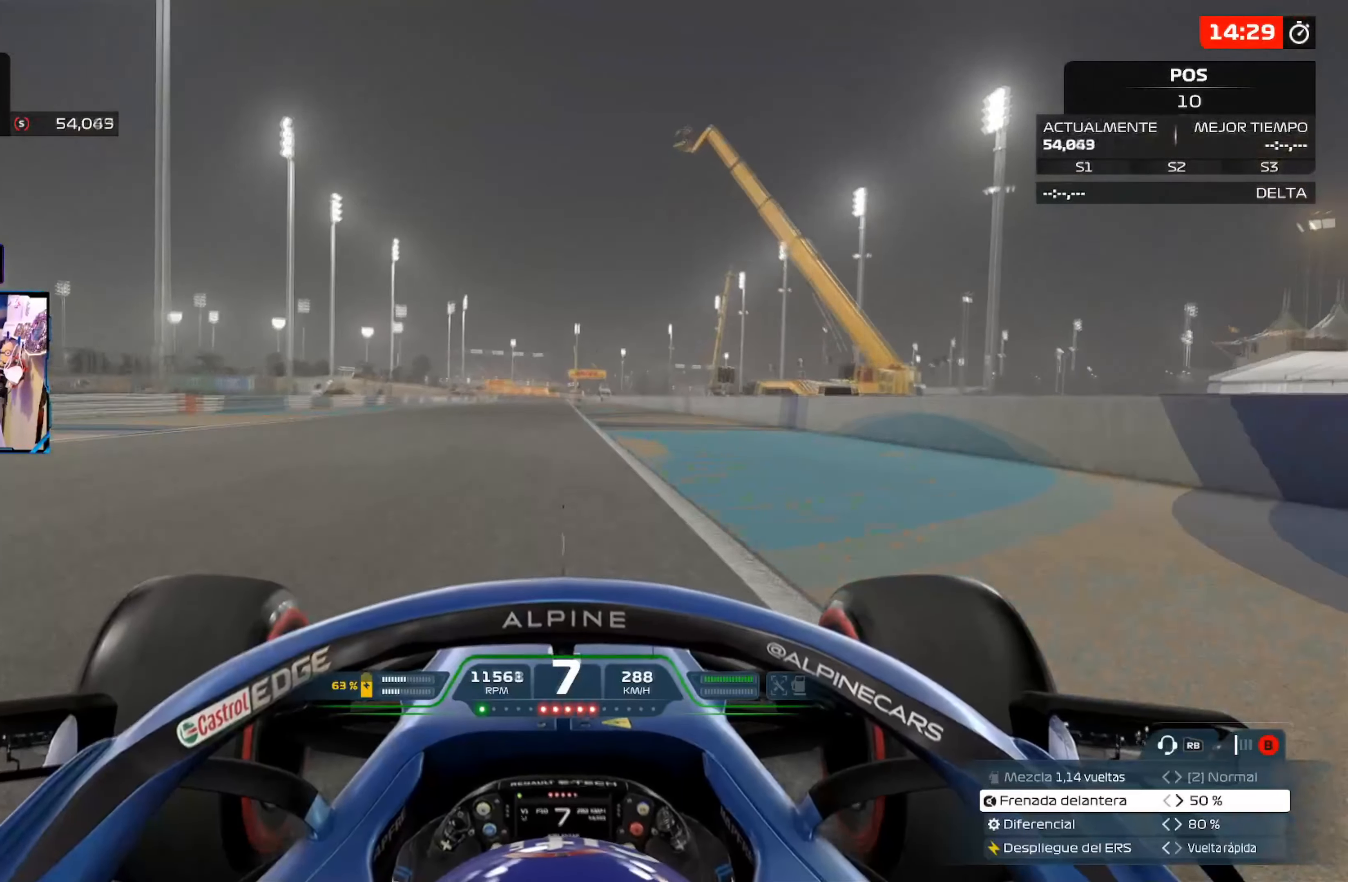
{"buttons": ["R2"], "left_stick": "center", "right_stick": "center", "events": []}
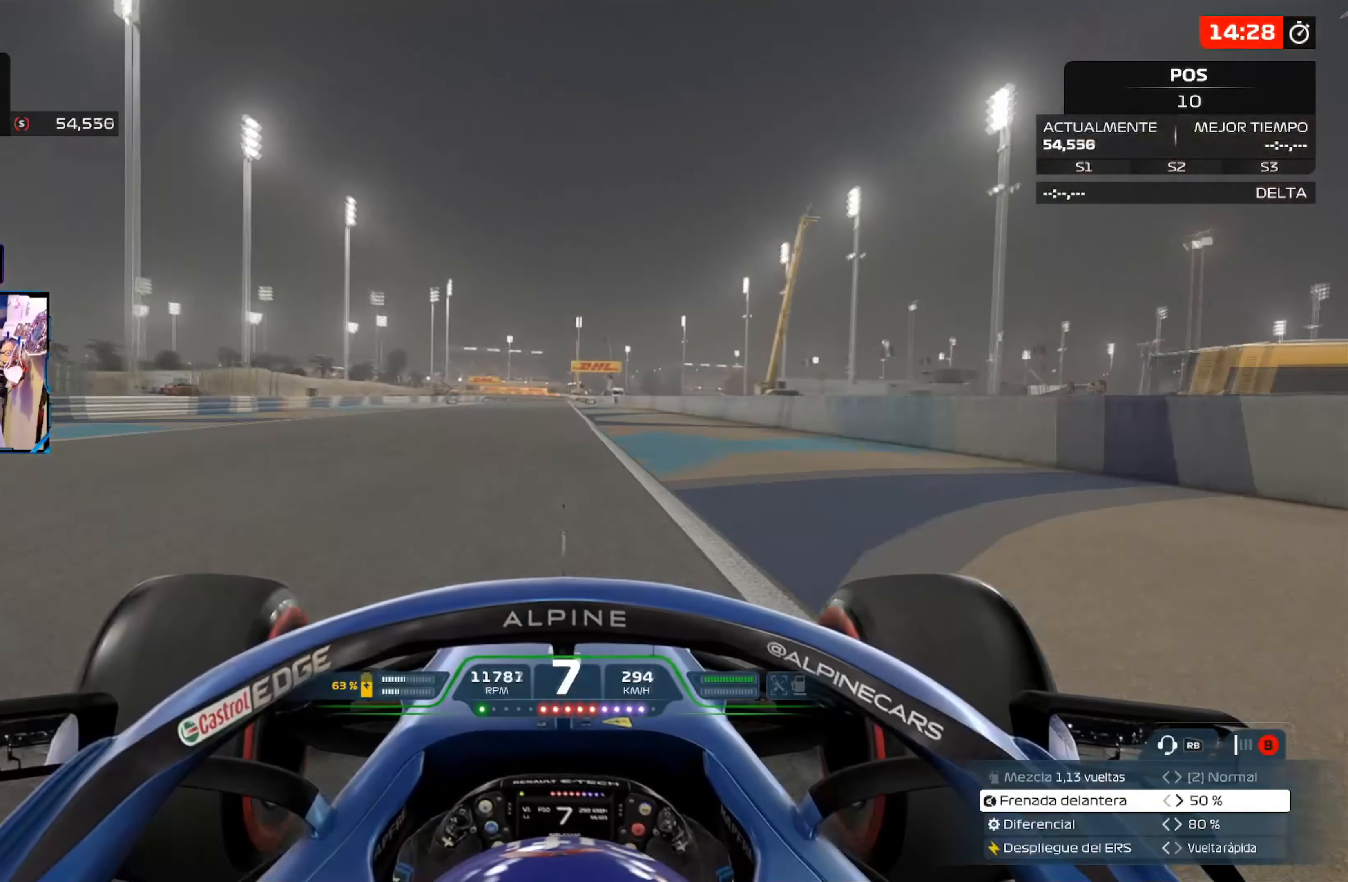
{"buttons": ["A", "R2"], "left_stick": "center", "right_stick": "center", "events": [[367, "A", "down"]]}
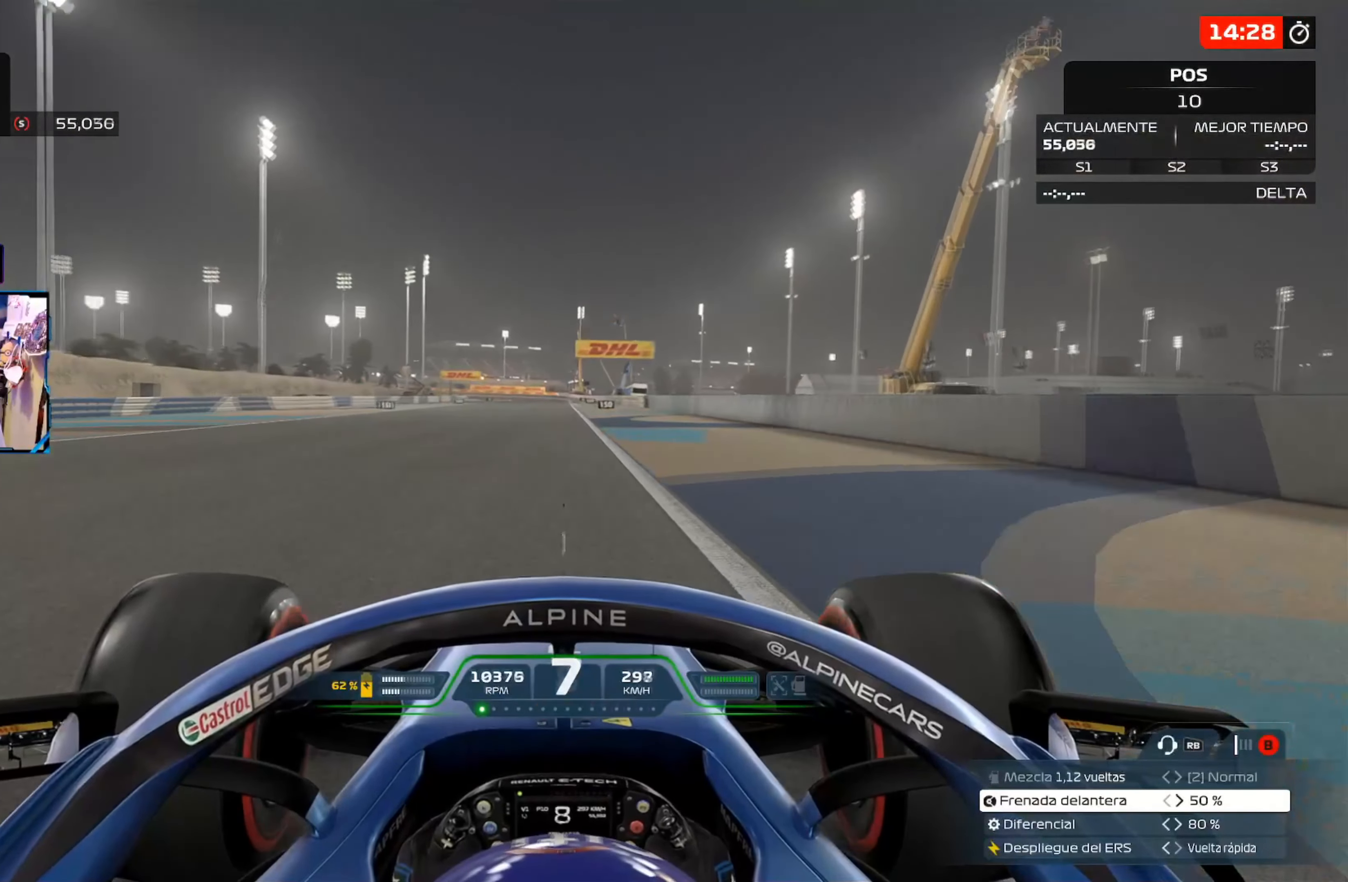
{"buttons": ["R2"], "left_stick": "center", "right_stick": "center", "events": [[50, "A", "up"]]}
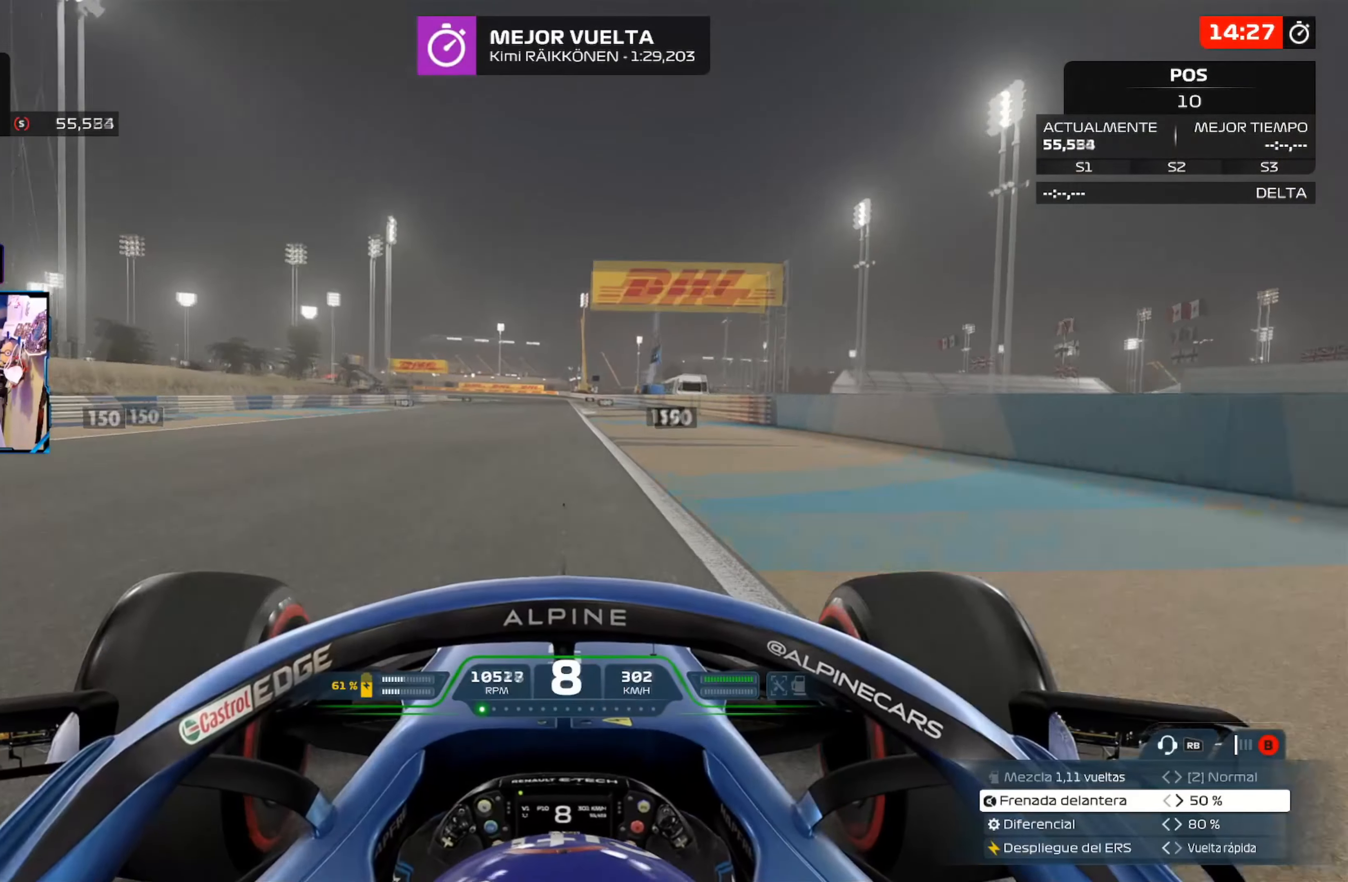
{"buttons": ["R2"], "left_stick": "center", "right_stick": "center", "events": []}
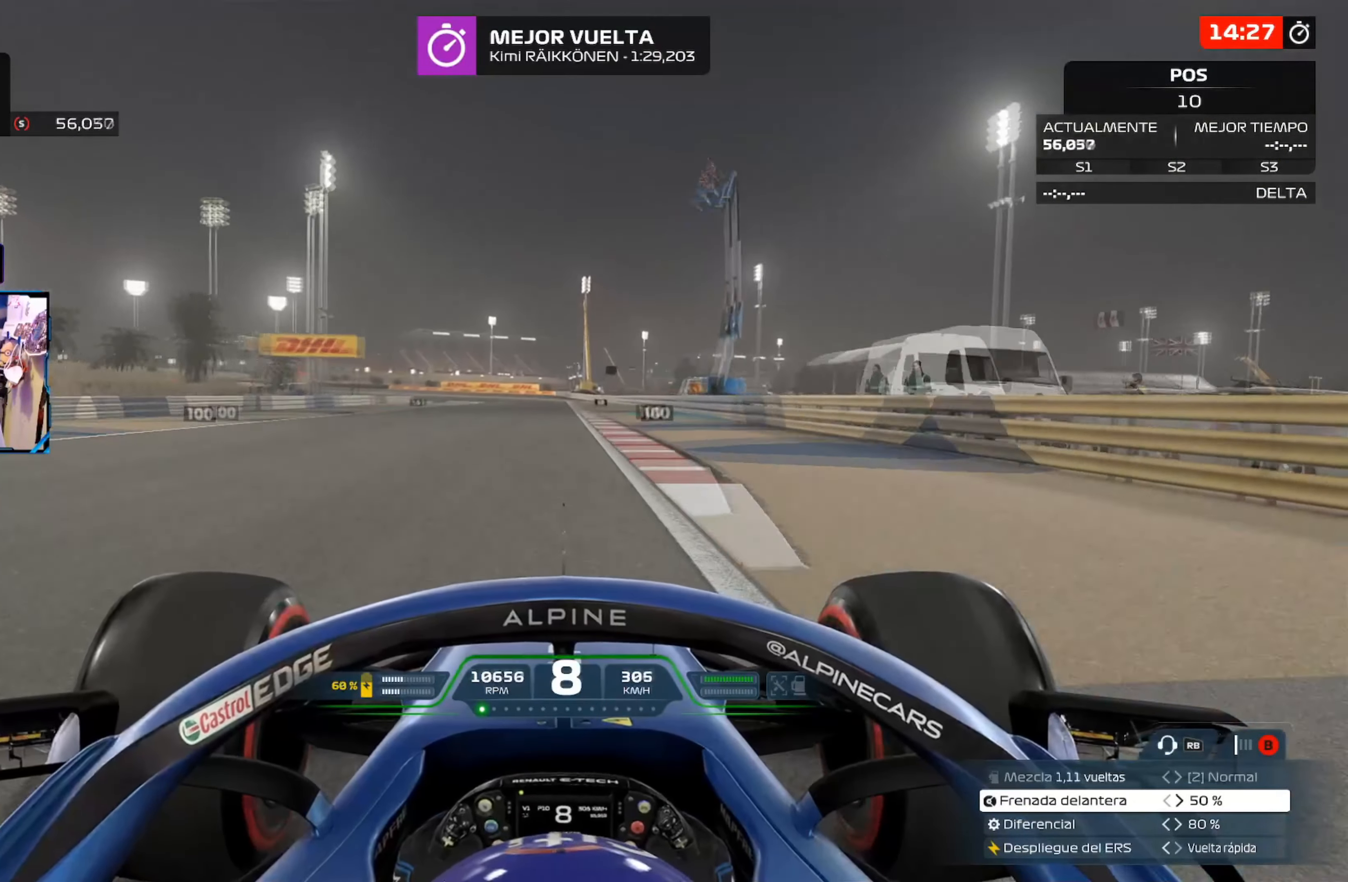
{"buttons": ["R2"], "left_stick": "center", "right_stick": "center", "events": []}
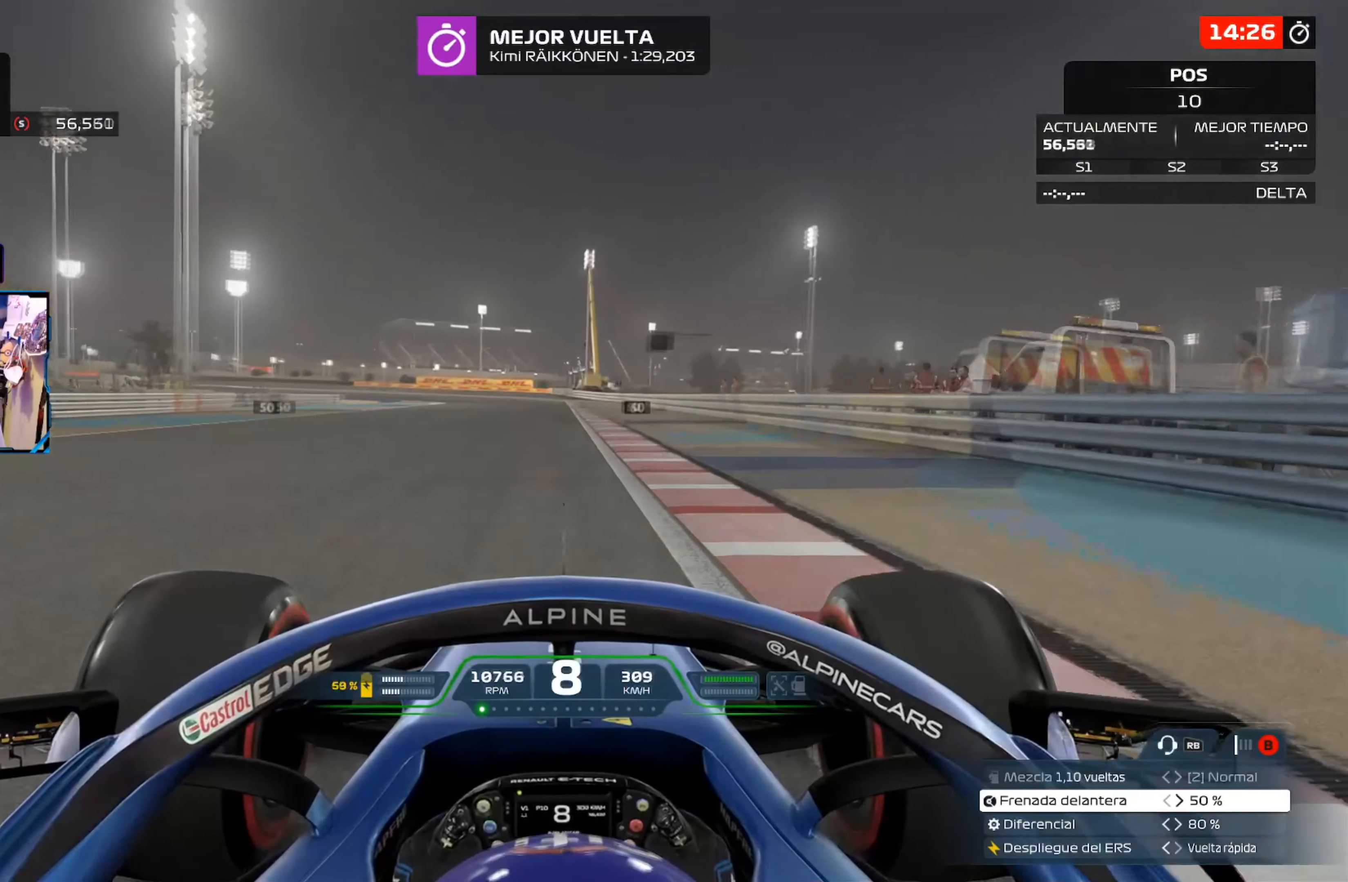
{"buttons": ["X", "L2"], "left_stick": "center", "right_stick": "center", "events": [[200, "L2", "down"], [233, "R2", "up"], [250, "X", "down"], [350, "X", "up"], [450, "X", "down"]]}
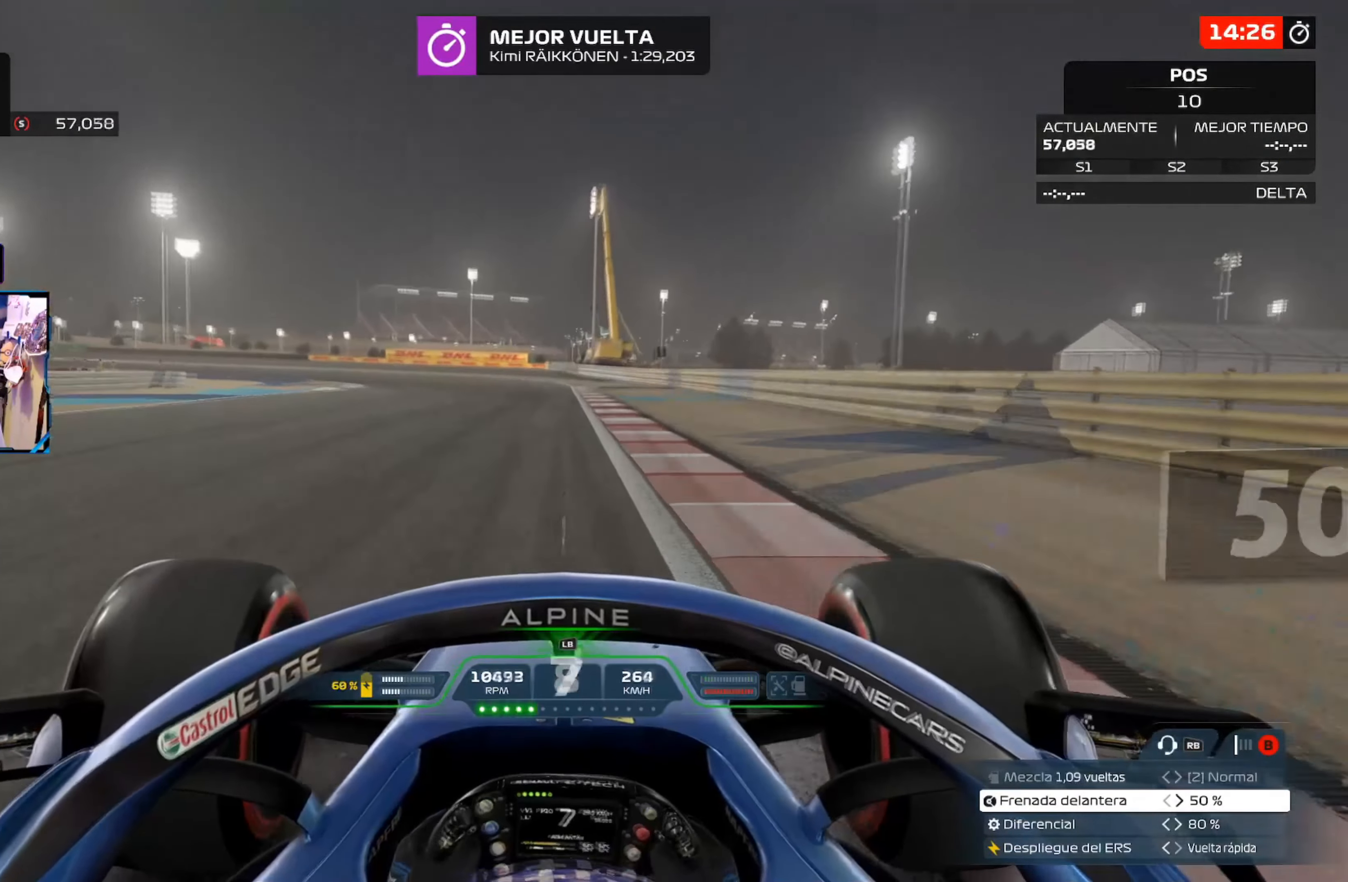
{"buttons": ["L2"], "left_stick": "left", "right_stick": "center", "events": [[17, "left_stick", "left"], [50, "X", "up"], [134, "X", "down"], [251, "X", "up"], [317, "X", "down"], [484, "X", "up"]]}
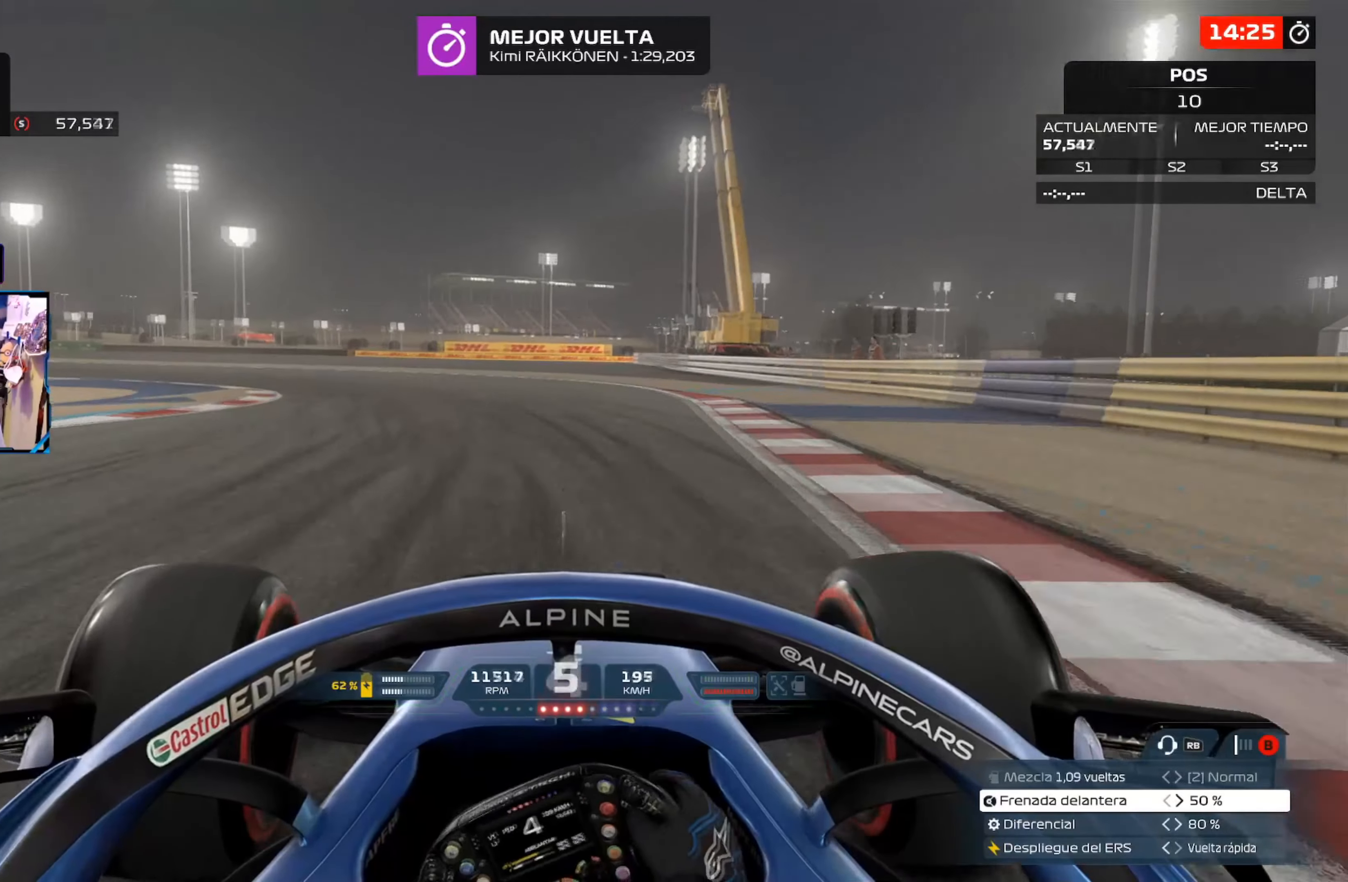
{"buttons": [], "left_stick": "left", "right_stick": "center", "events": [[50, "X", "down"], [233, "X", "up"], [283, "L2", "up"]]}
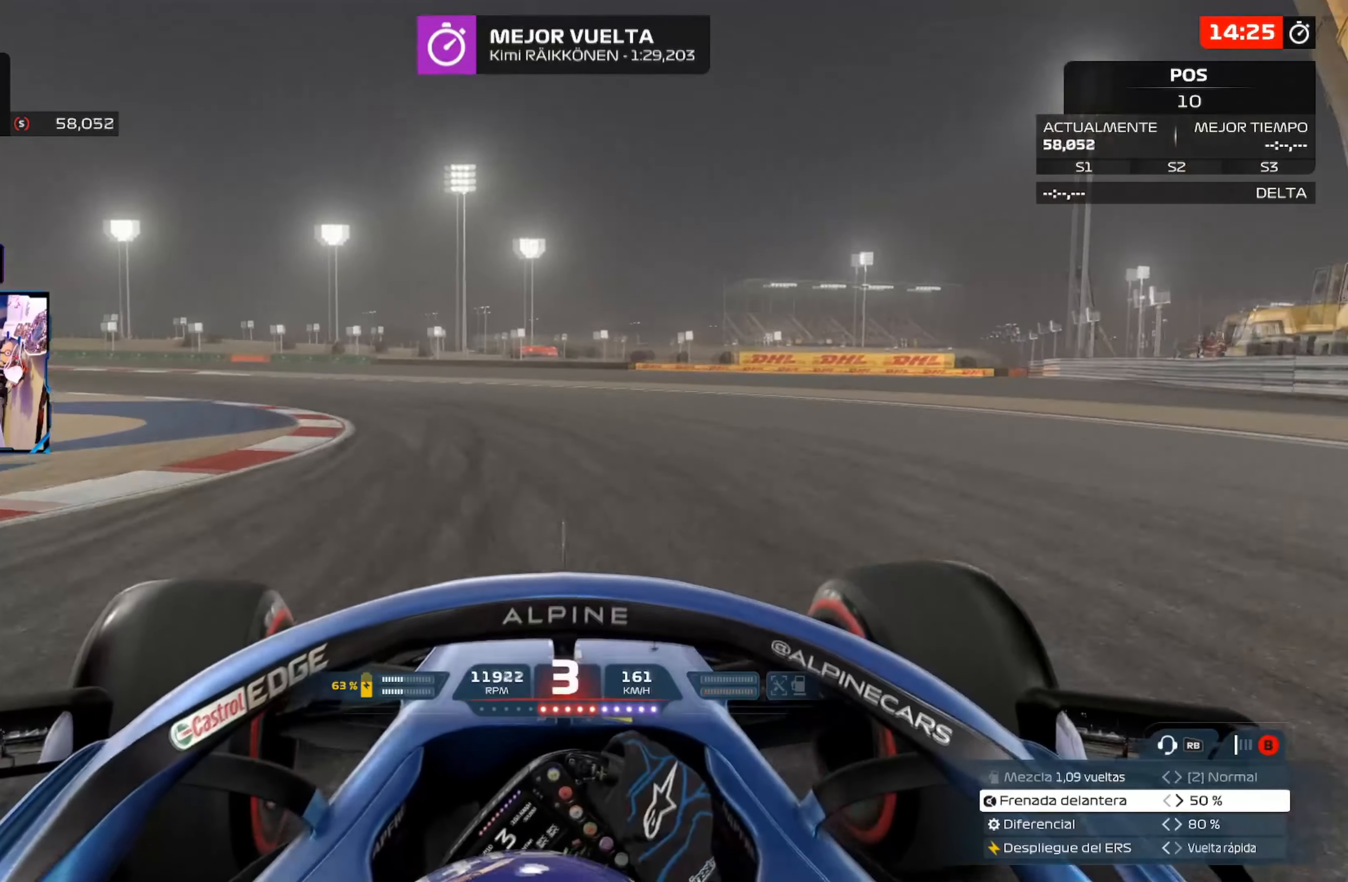
{"buttons": [], "left_stick": "left", "right_stick": "center", "events": [[234, "A", "down"], [367, "A", "up"]]}
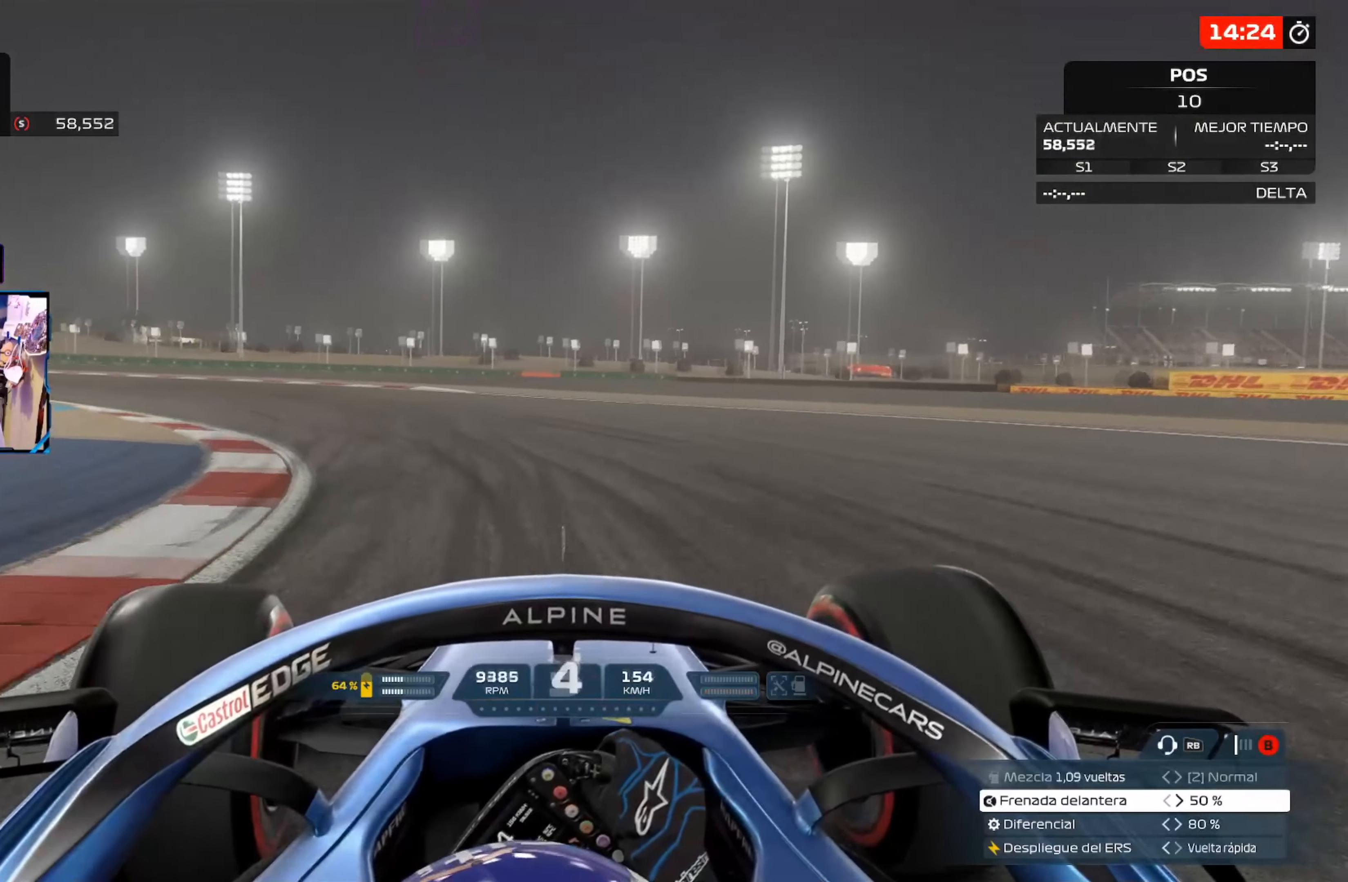
{"buttons": ["R2"], "left_stick": "up-left", "right_stick": "center", "events": [[183, "R2", "down"], [450, "left_stick", "up-left"]]}
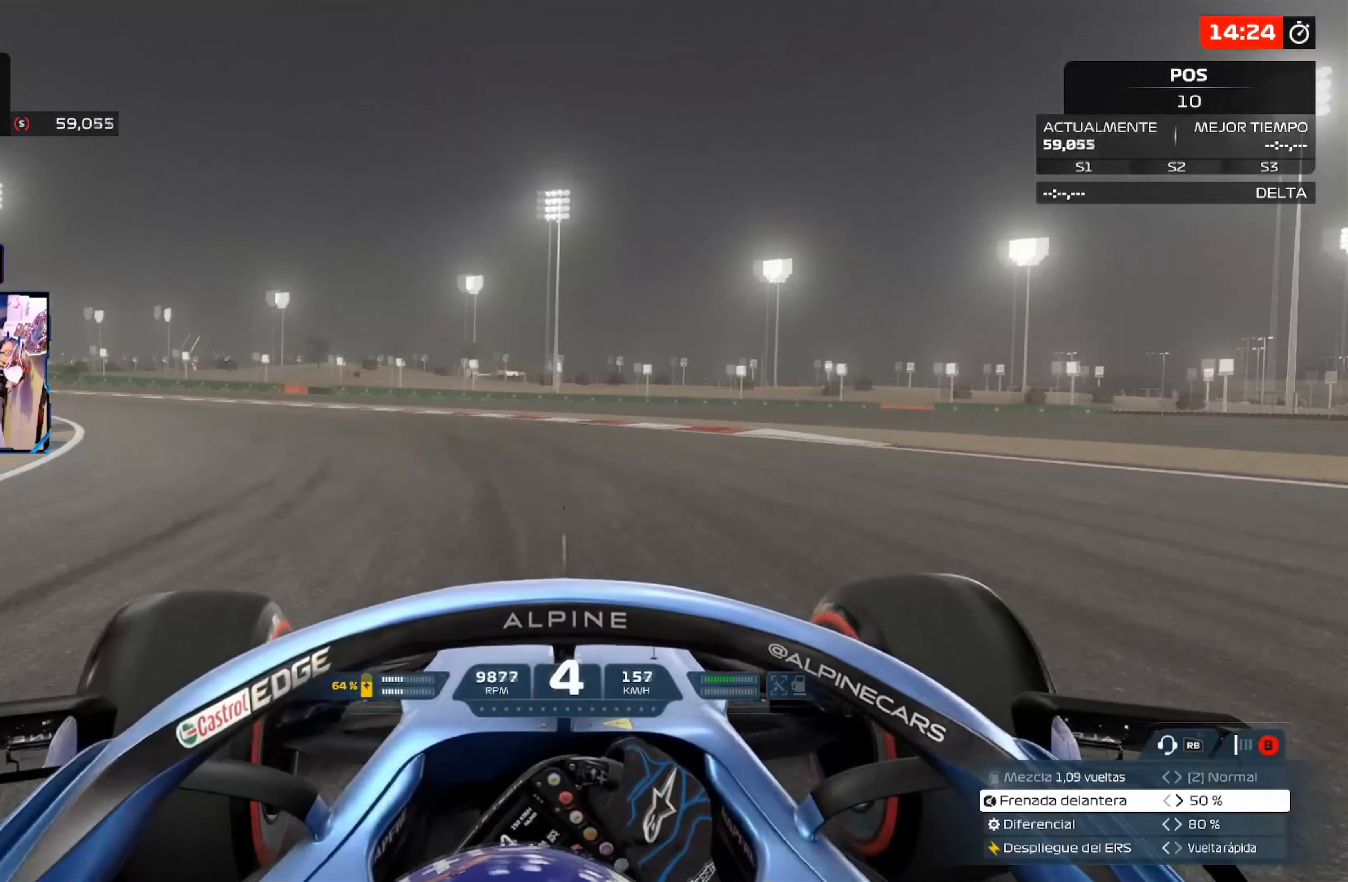
{"buttons": ["R2"], "left_stick": "up-left", "right_stick": "center", "events": []}
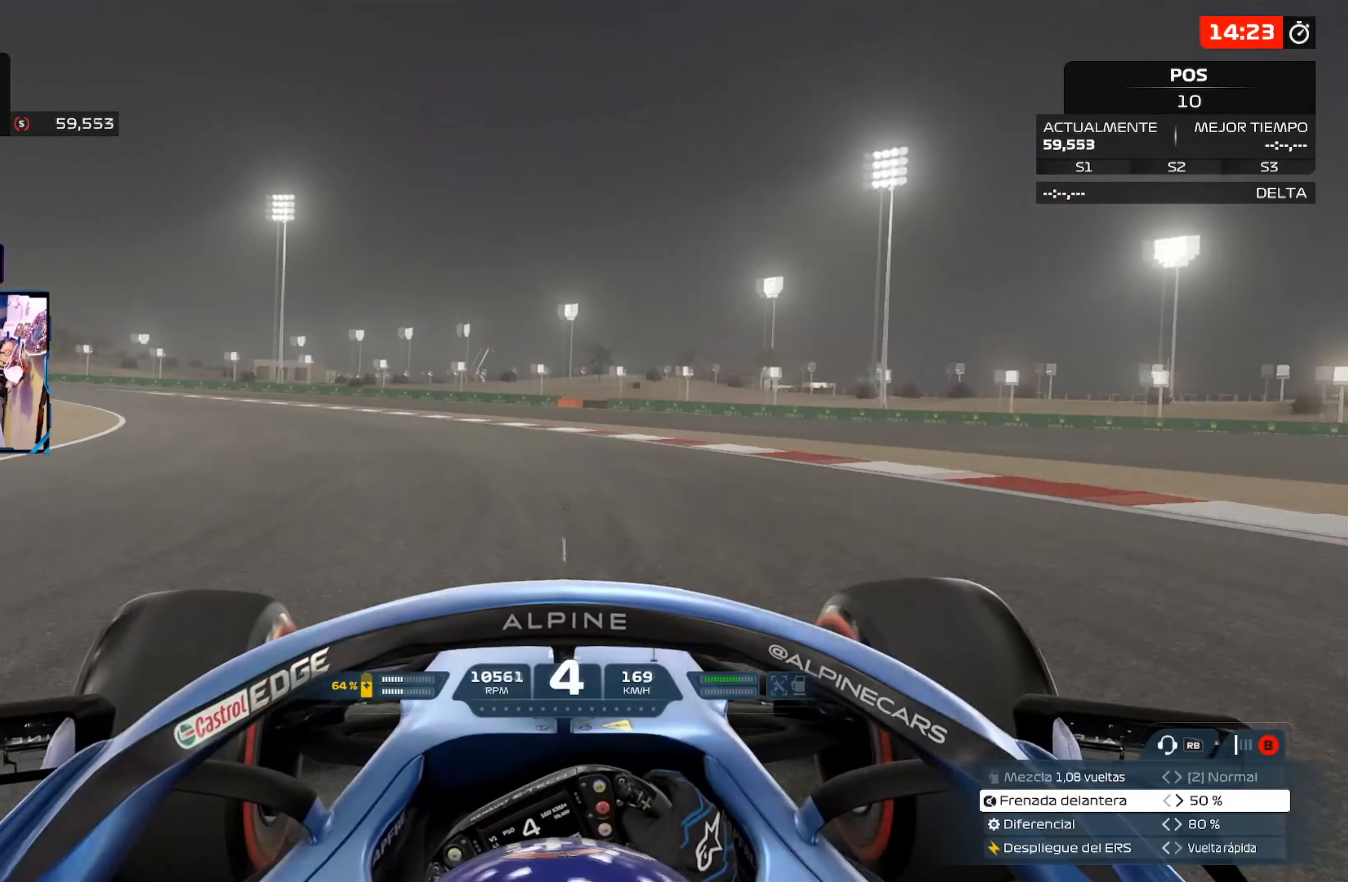
{"buttons": ["R2"], "left_stick": "up-left", "right_stick": "center", "events": [[367, "A", "down"], [484, "A", "up"]]}
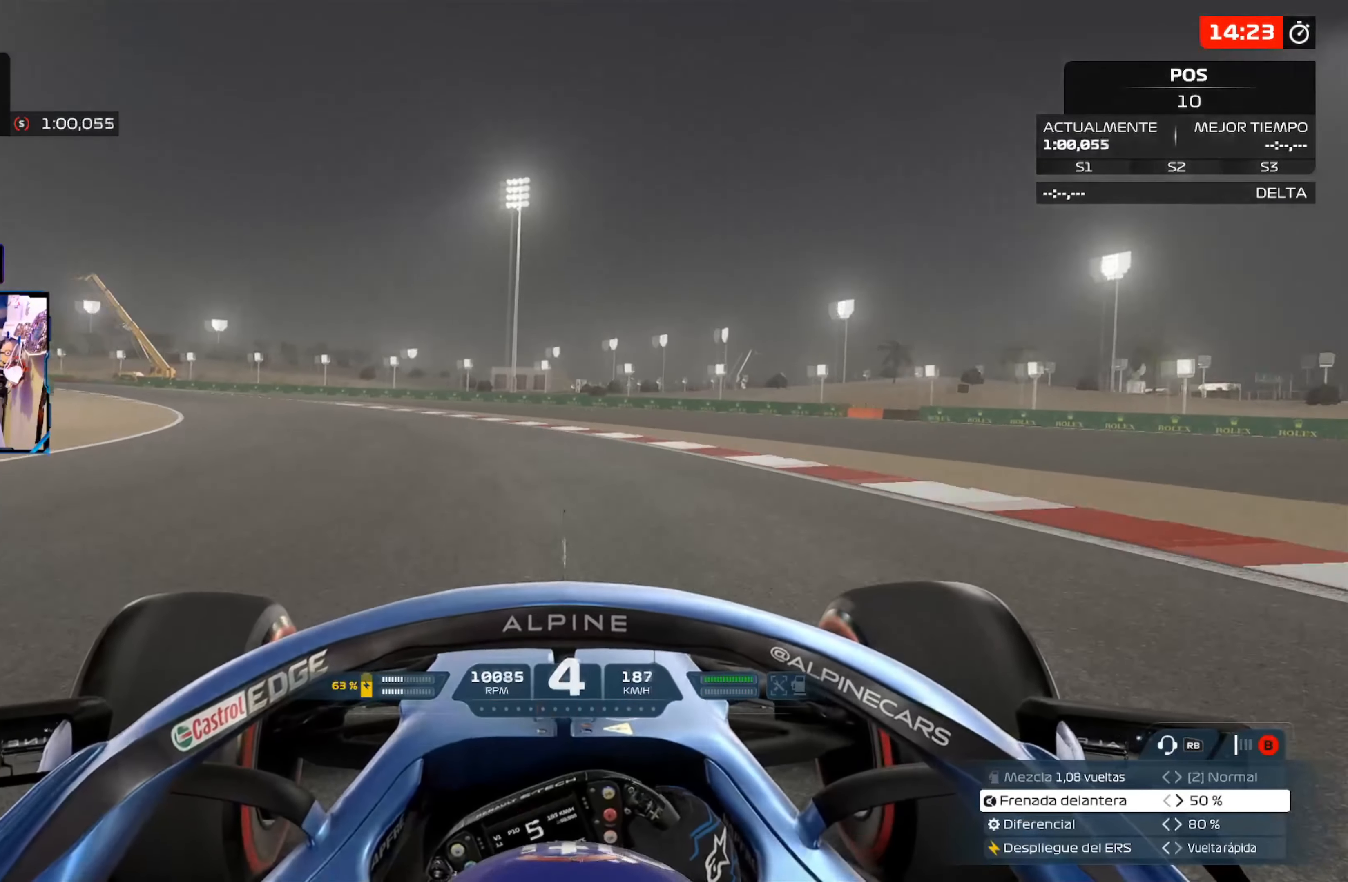
{"buttons": ["R2"], "left_stick": "up-left", "right_stick": "center", "events": []}
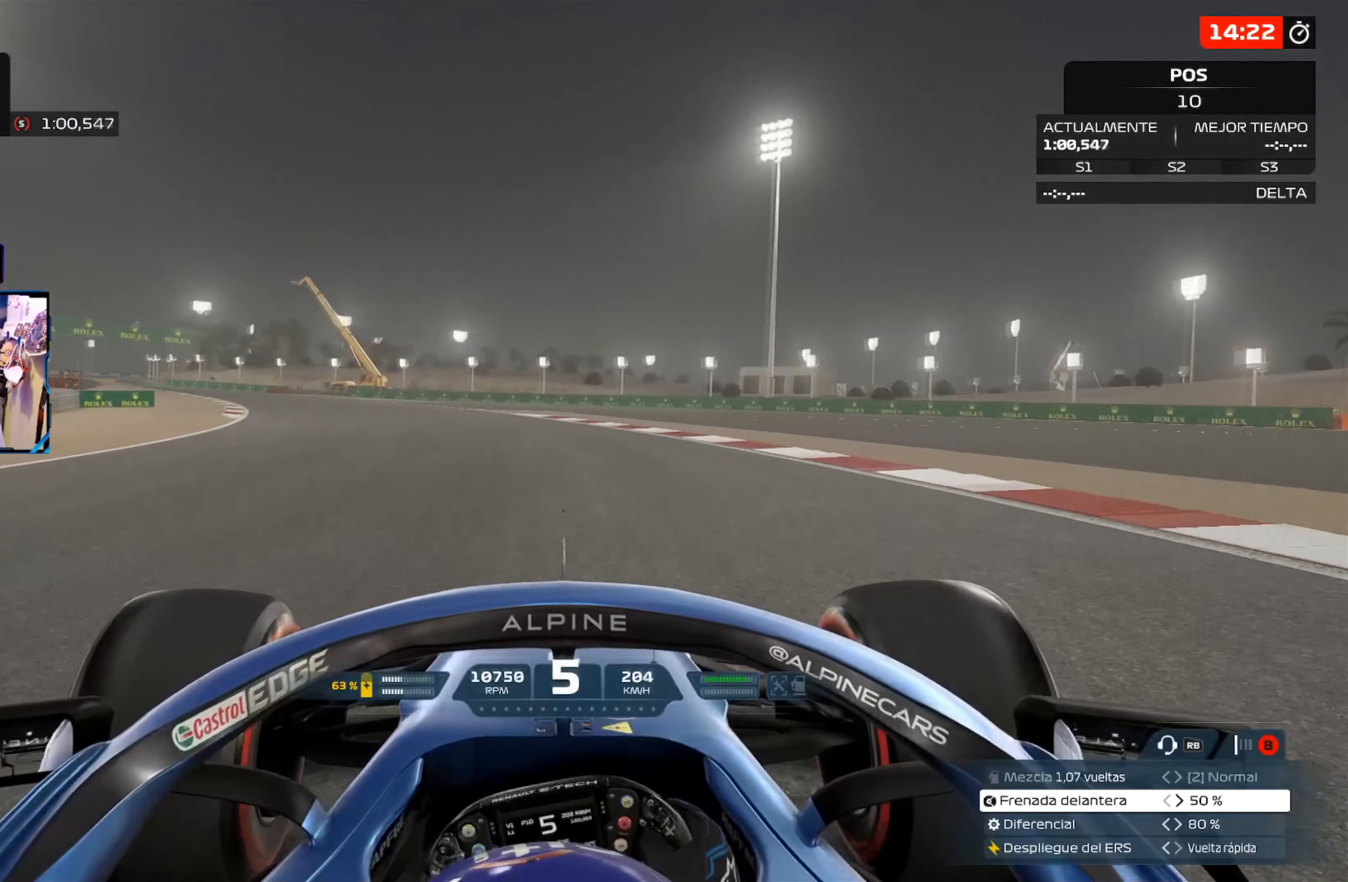
{"buttons": ["R2"], "left_stick": "up-left", "right_stick": "center", "events": []}
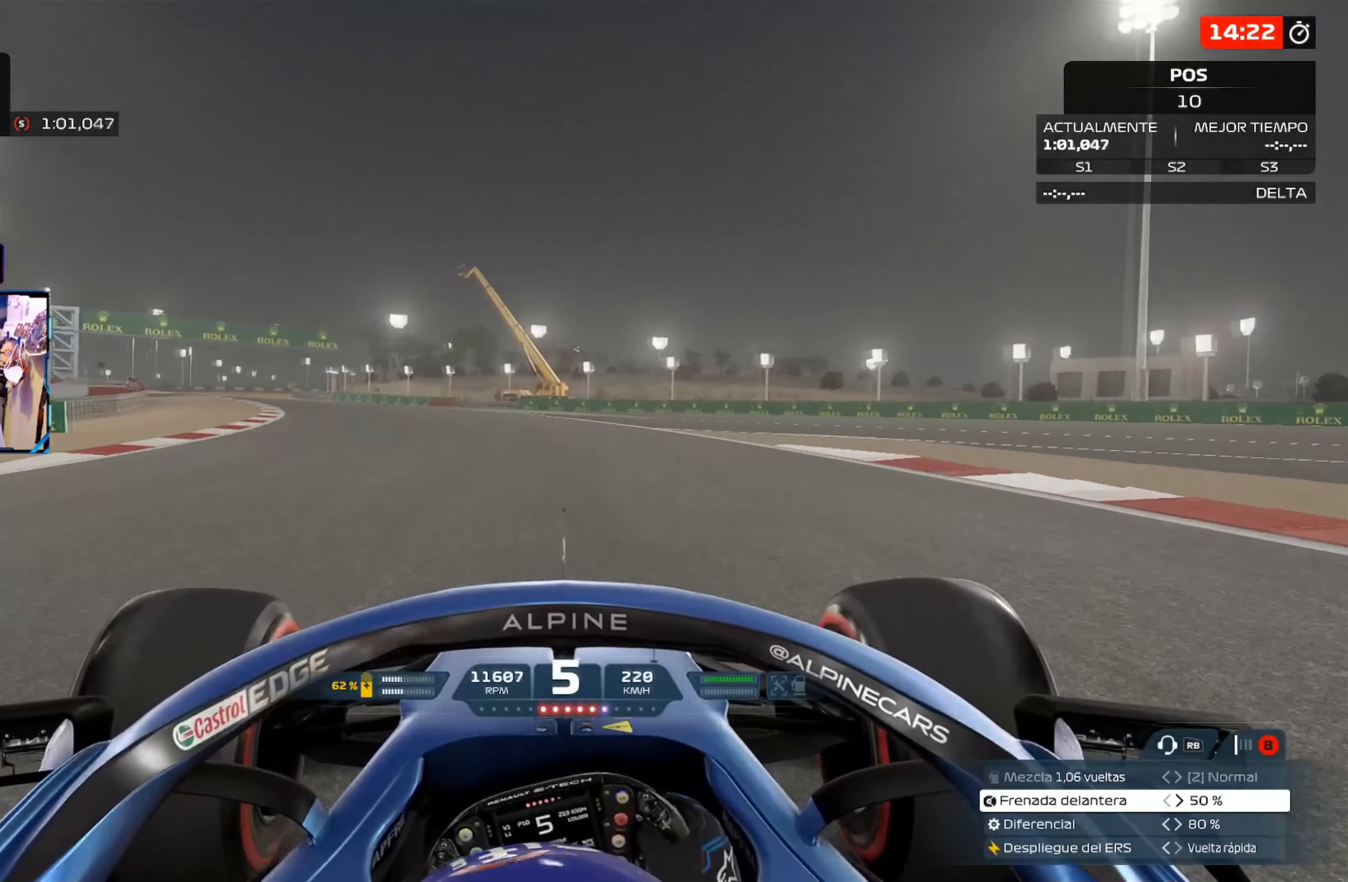
{"buttons": ["R2"], "left_stick": "up-left", "right_stick": "center", "events": [[50, "A", "down"], [251, "A", "up"]]}
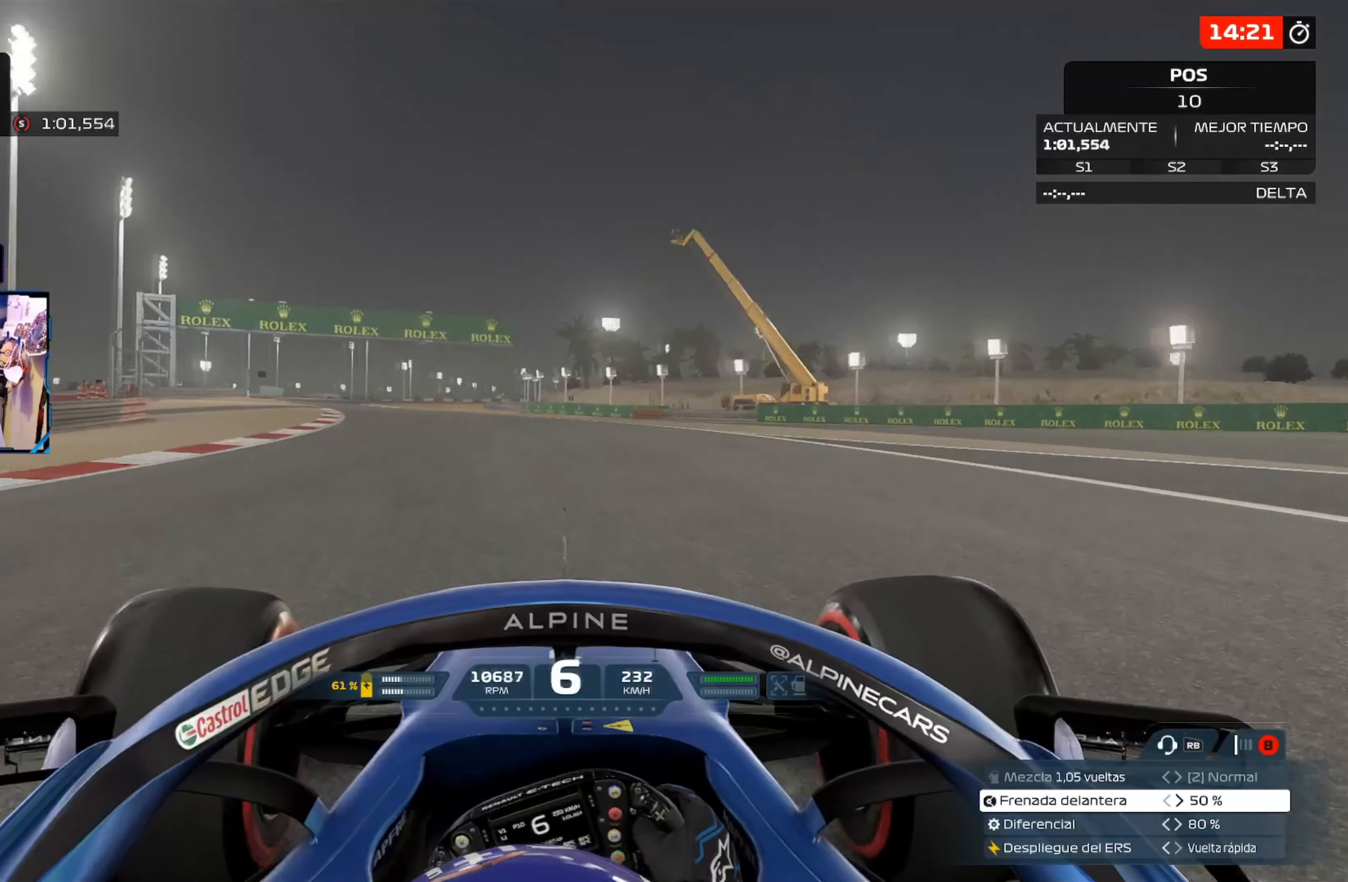
{"buttons": ["R2"], "left_stick": "up-left", "right_stick": "center", "events": []}
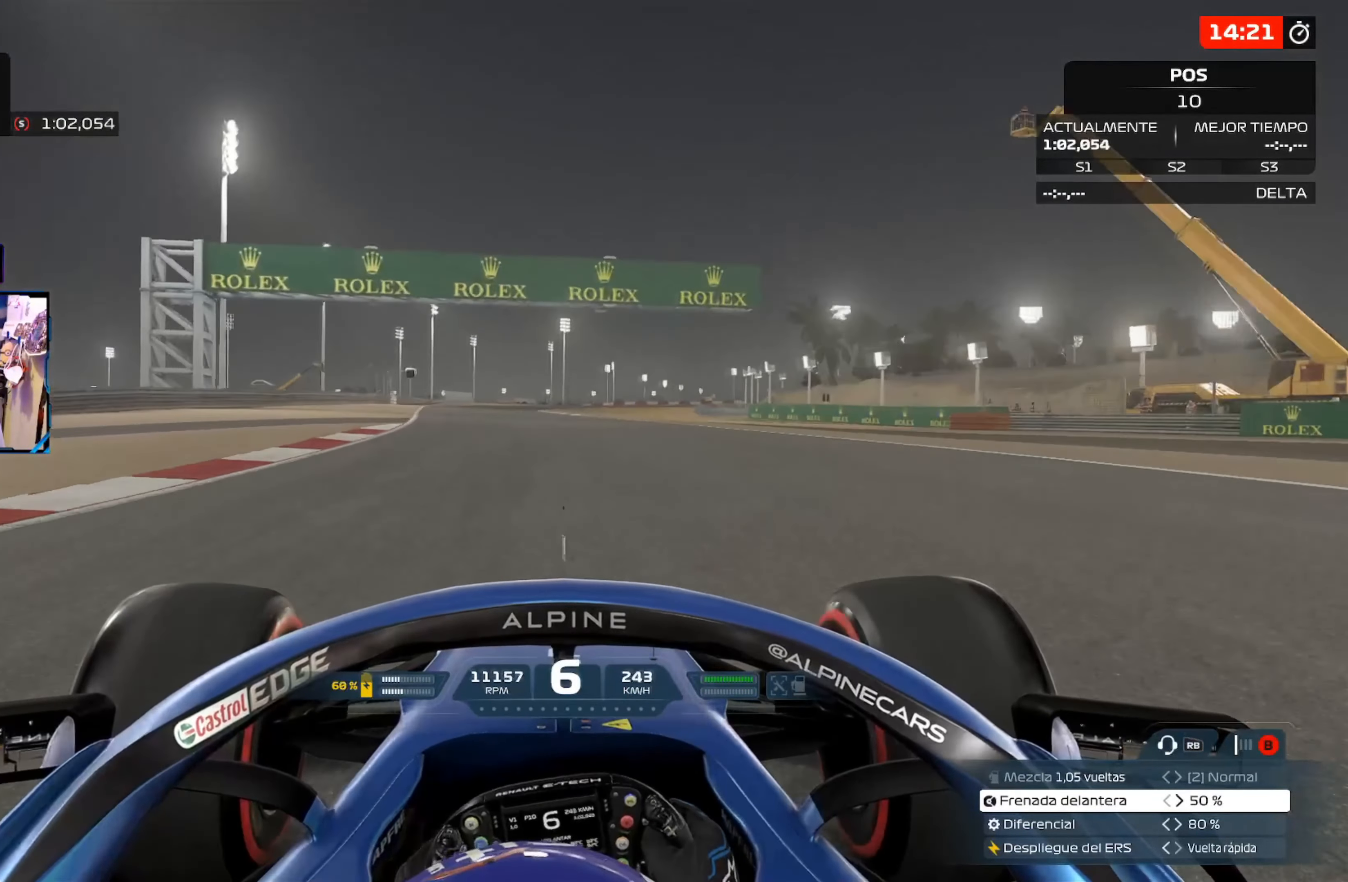
{"buttons": ["R2"], "left_stick": "up-left", "right_stick": "center", "events": []}
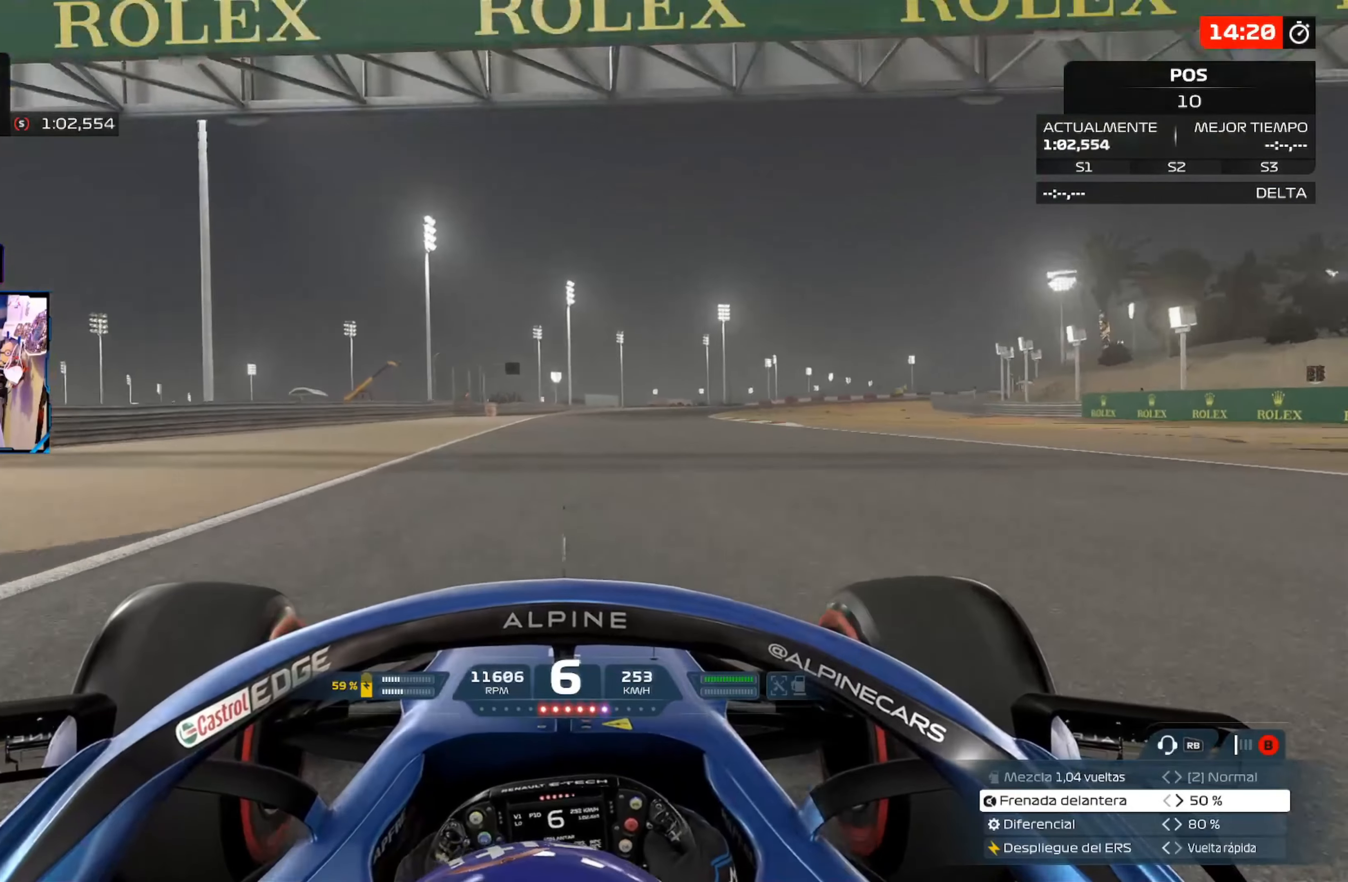
{"buttons": ["R2"], "left_stick": "up-right", "right_stick": "center", "events": [[50, "left_stick", "up"], [184, "left_stick", "up-right"], [200, "A", "down"], [350, "A", "up"]]}
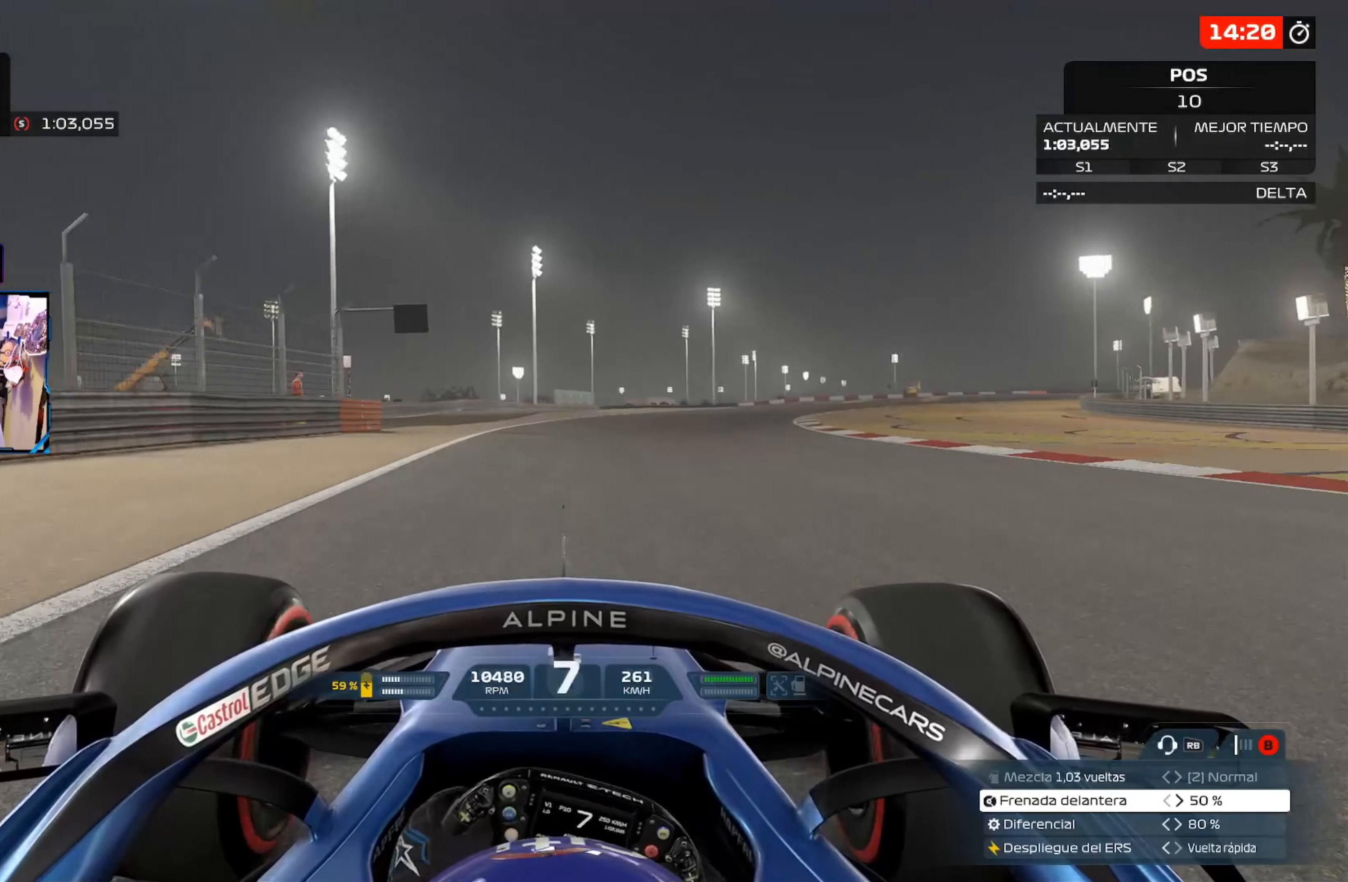
{"buttons": ["R2"], "left_stick": "up-right", "right_stick": "center", "events": []}
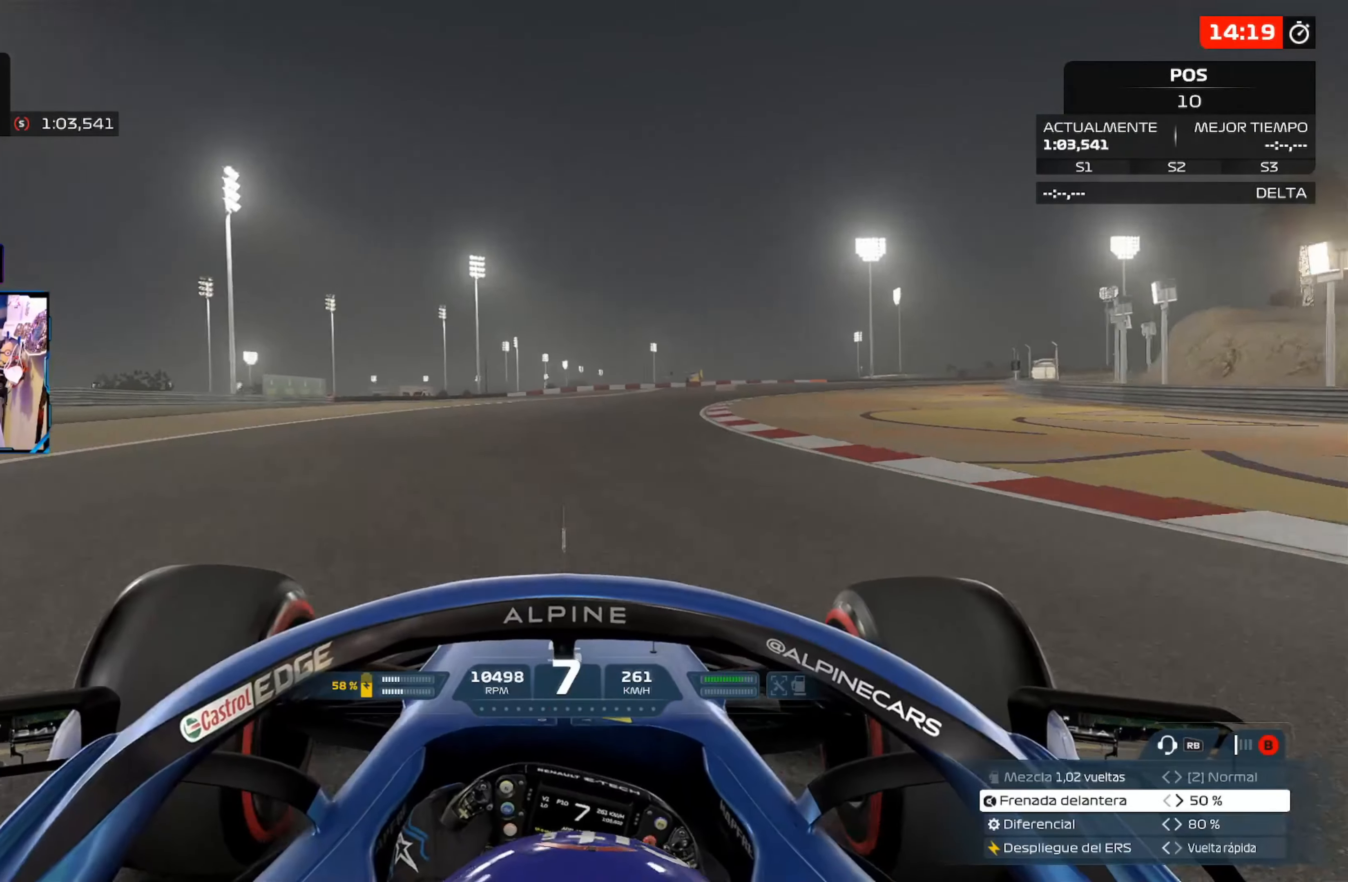
{"buttons": ["R2"], "left_stick": "up-right", "right_stick": "center", "events": []}
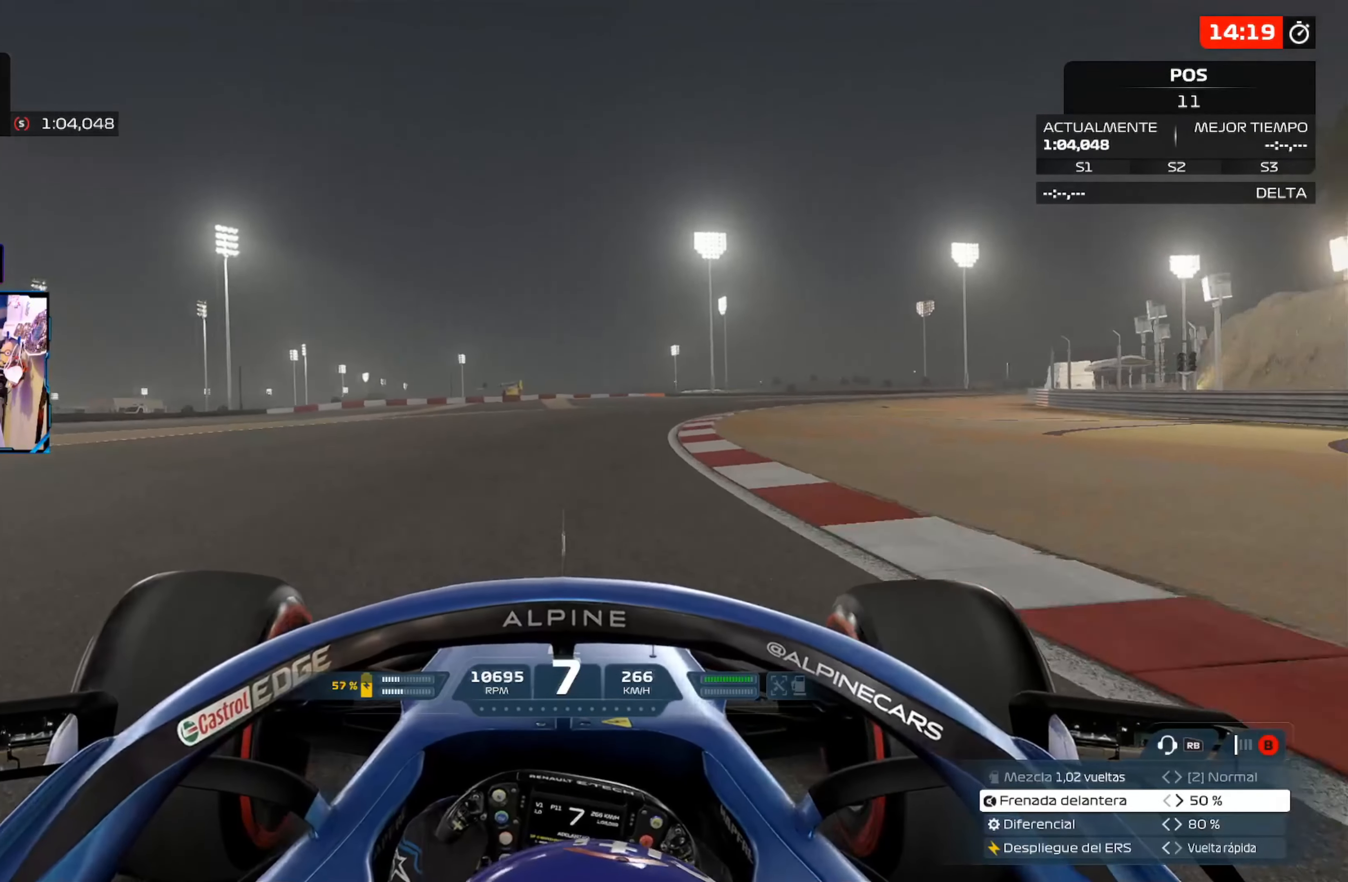
{"buttons": ["R2"], "left_stick": "up-right", "right_stick": "center", "events": []}
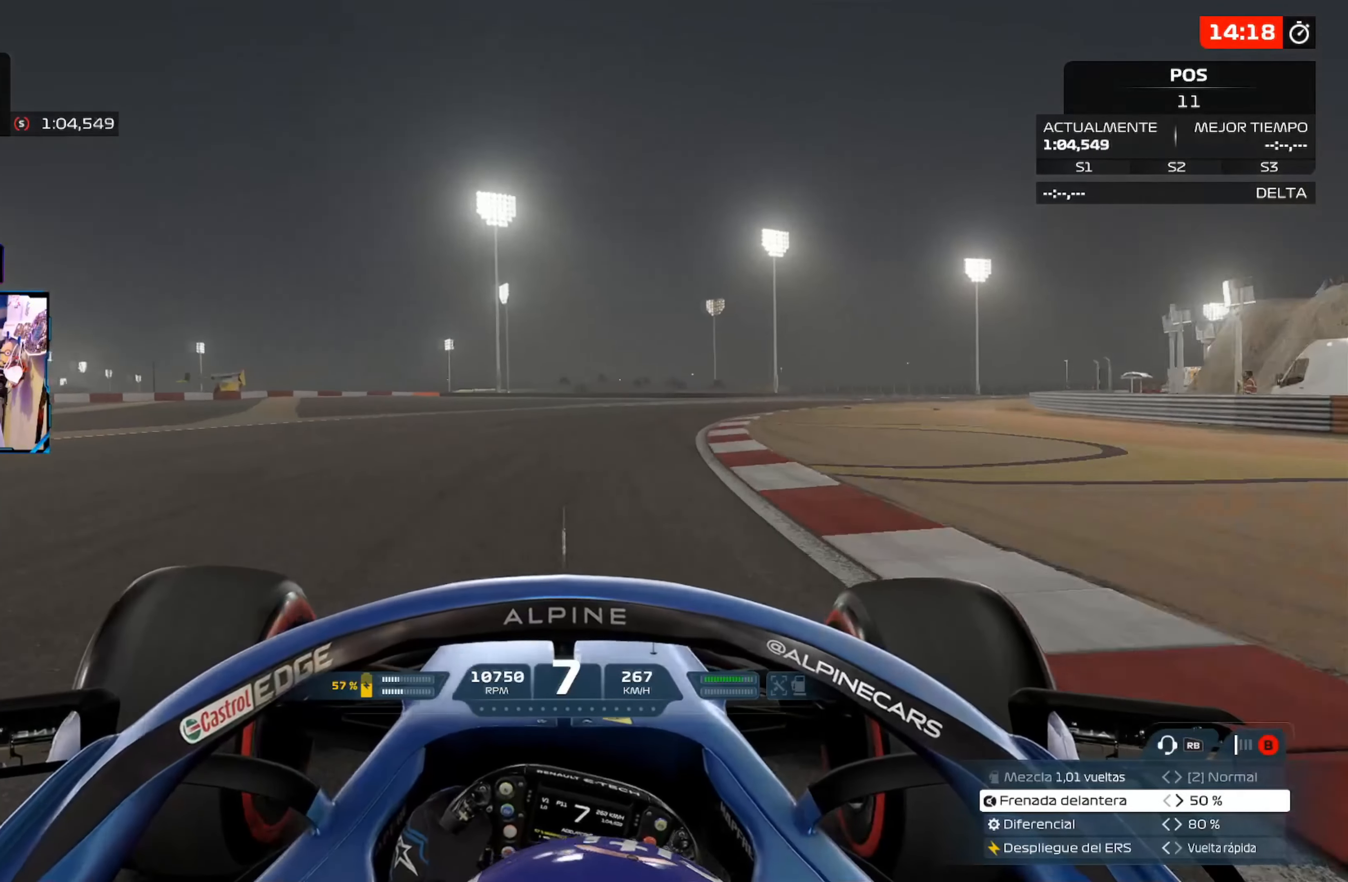
{"buttons": ["R2"], "left_stick": "up-right", "right_stick": "center", "events": []}
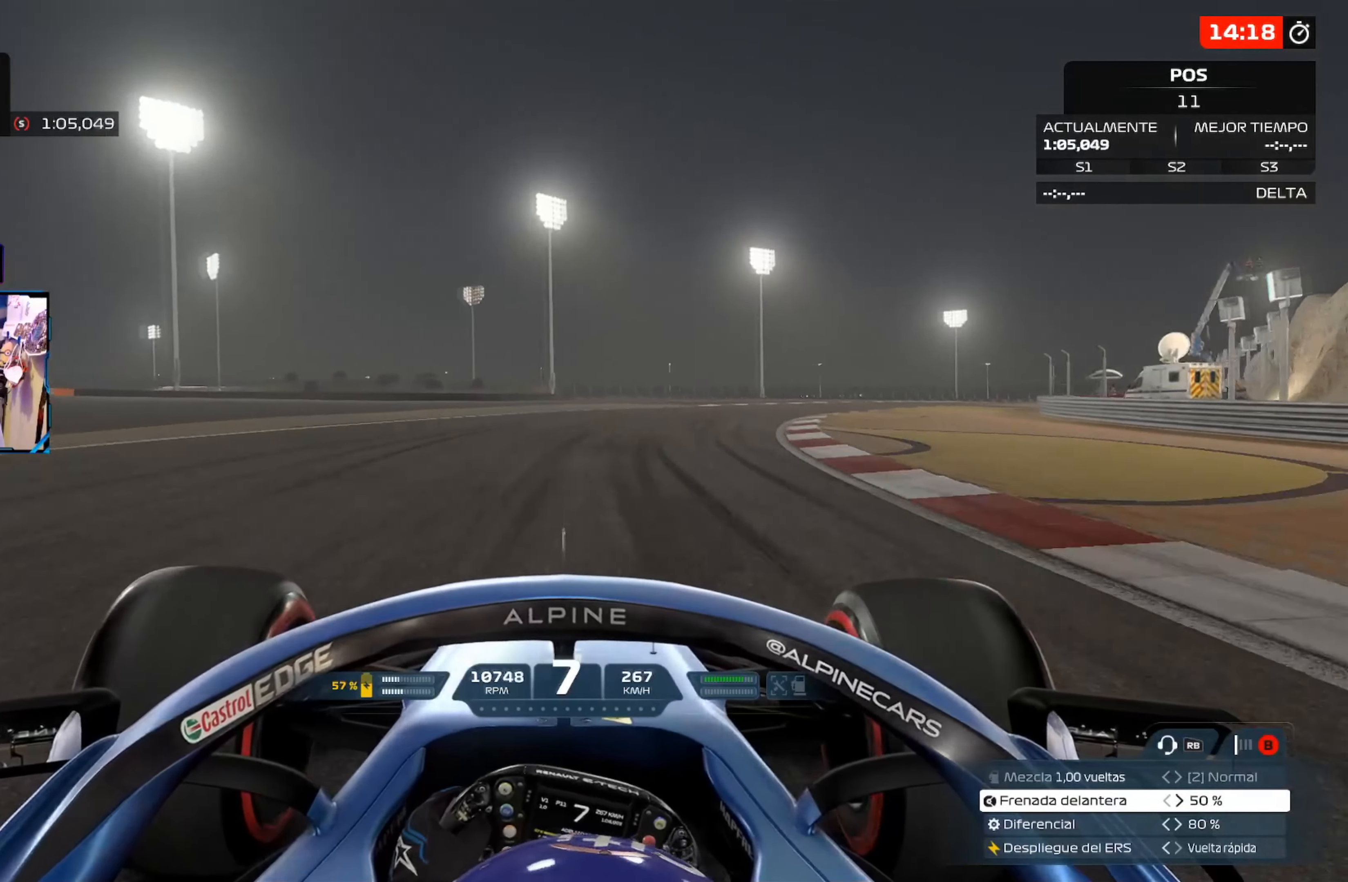
{"buttons": ["R2"], "left_stick": "up-right", "right_stick": "center", "events": []}
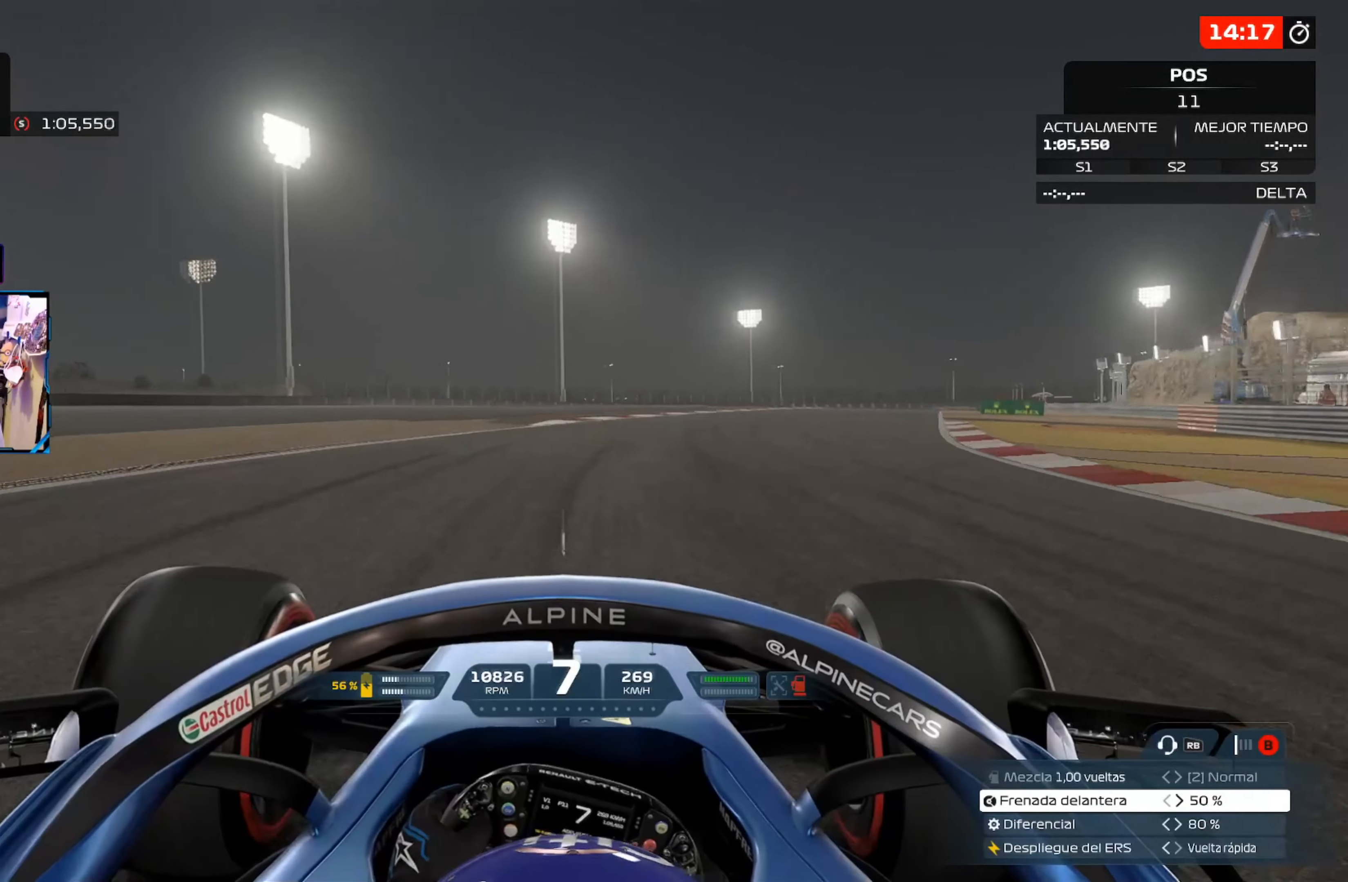
{"buttons": ["R2"], "left_stick": "up-right", "right_stick": "center", "events": []}
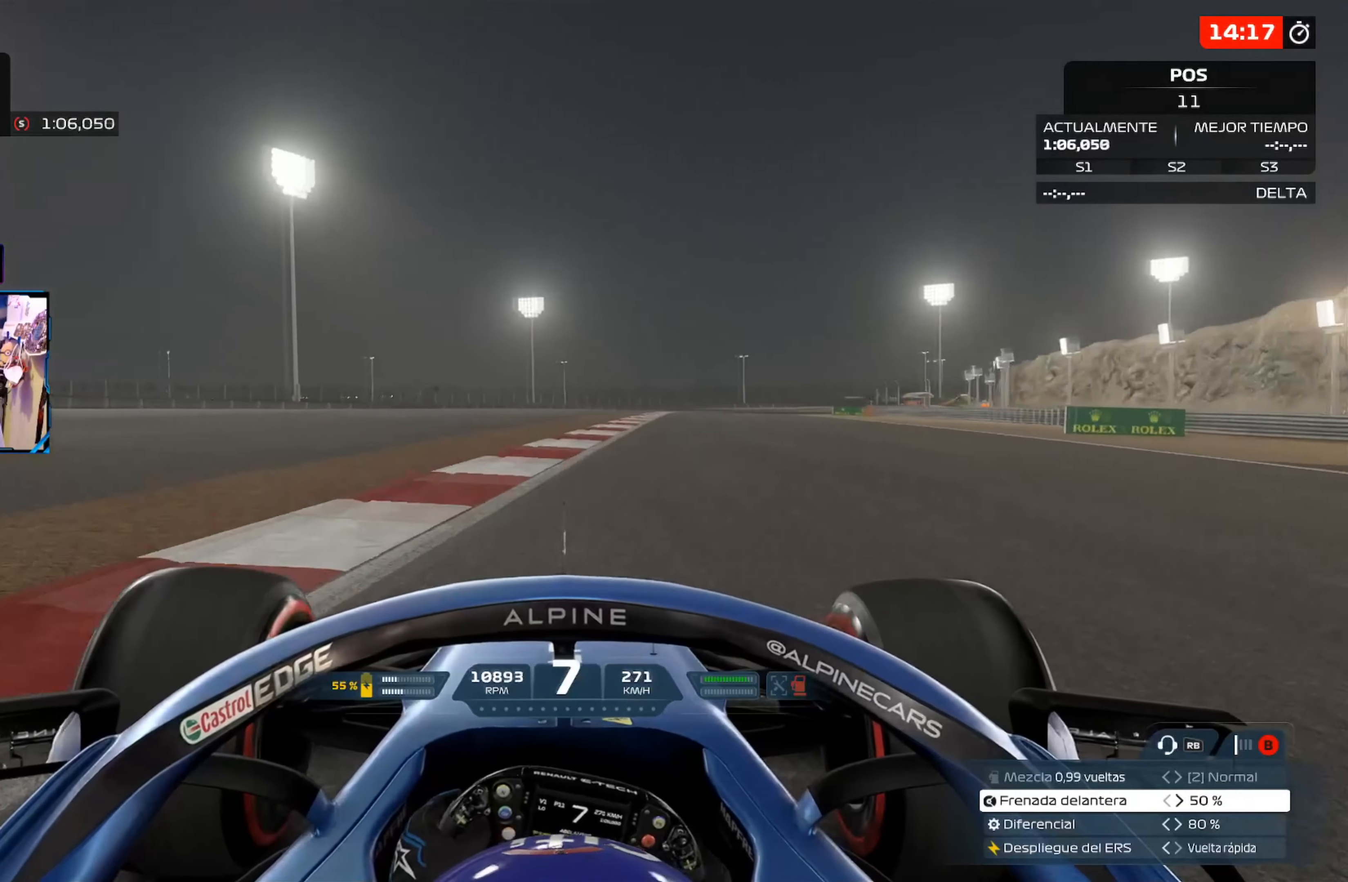
{"buttons": ["R2"], "left_stick": "up", "right_stick": "center", "events": [[467, "left_stick", "up"]]}
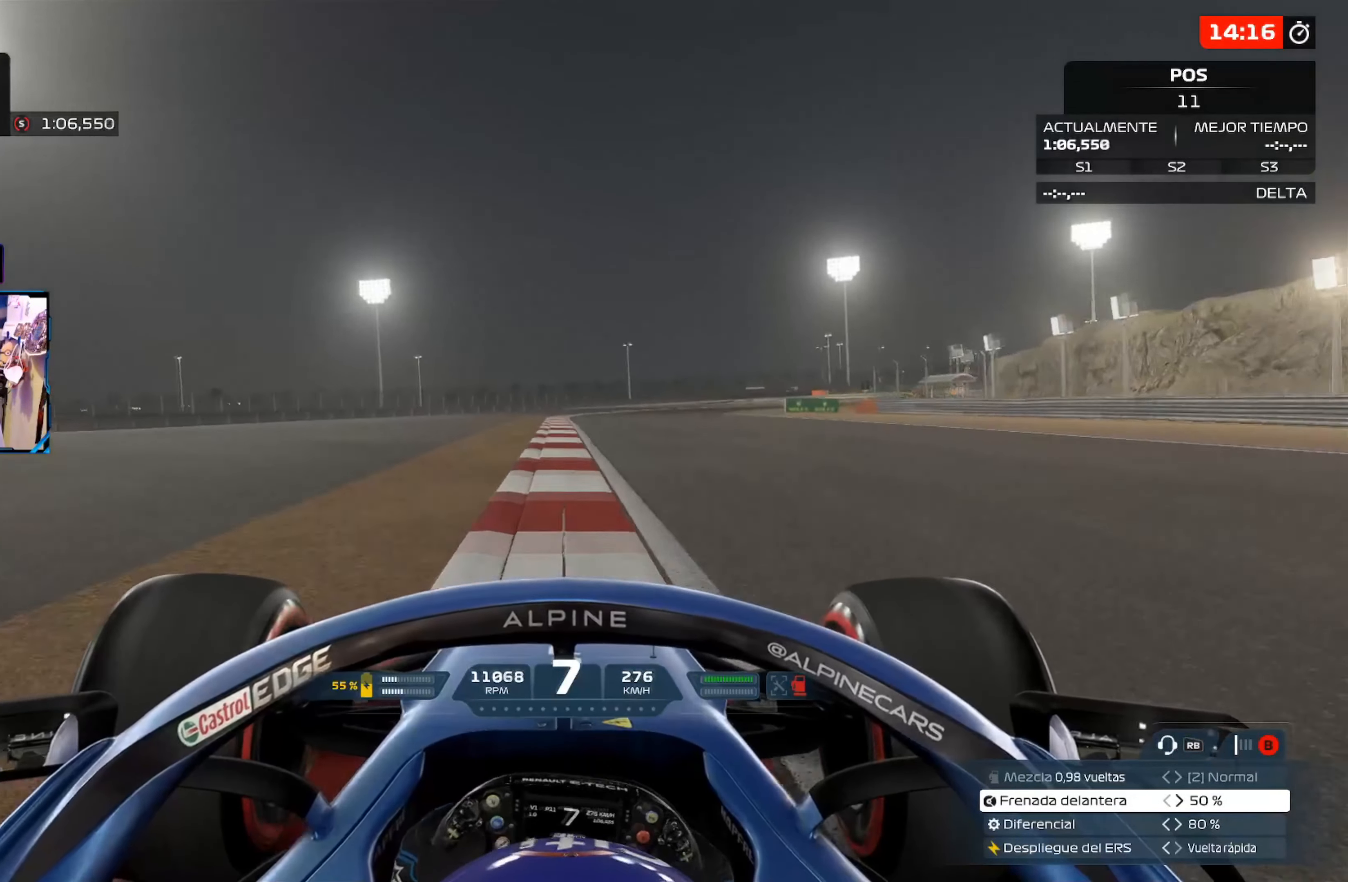
{"buttons": ["X", "L2"], "left_stick": "up-right", "right_stick": "center", "events": [[317, "left_stick", "up-right"], [400, "L2", "down"], [417, "R2", "up"], [434, "X", "down"]]}
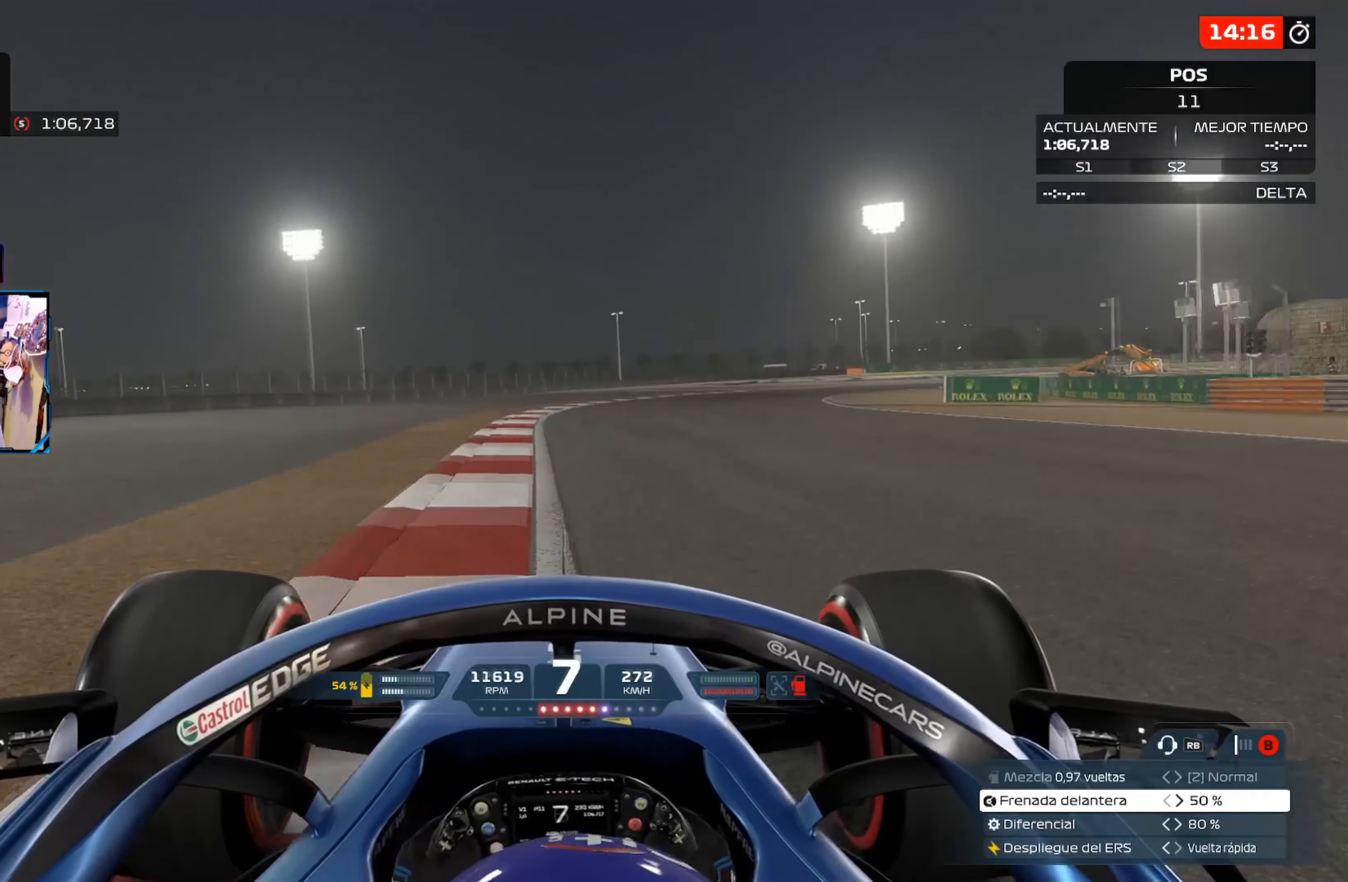
{"buttons": ["X", "L2"], "left_stick": "up-right", "right_stick": "center", "events": [[83, "X", "up"], [200, "X", "down"], [283, "X", "up"], [384, "X", "down"]]}
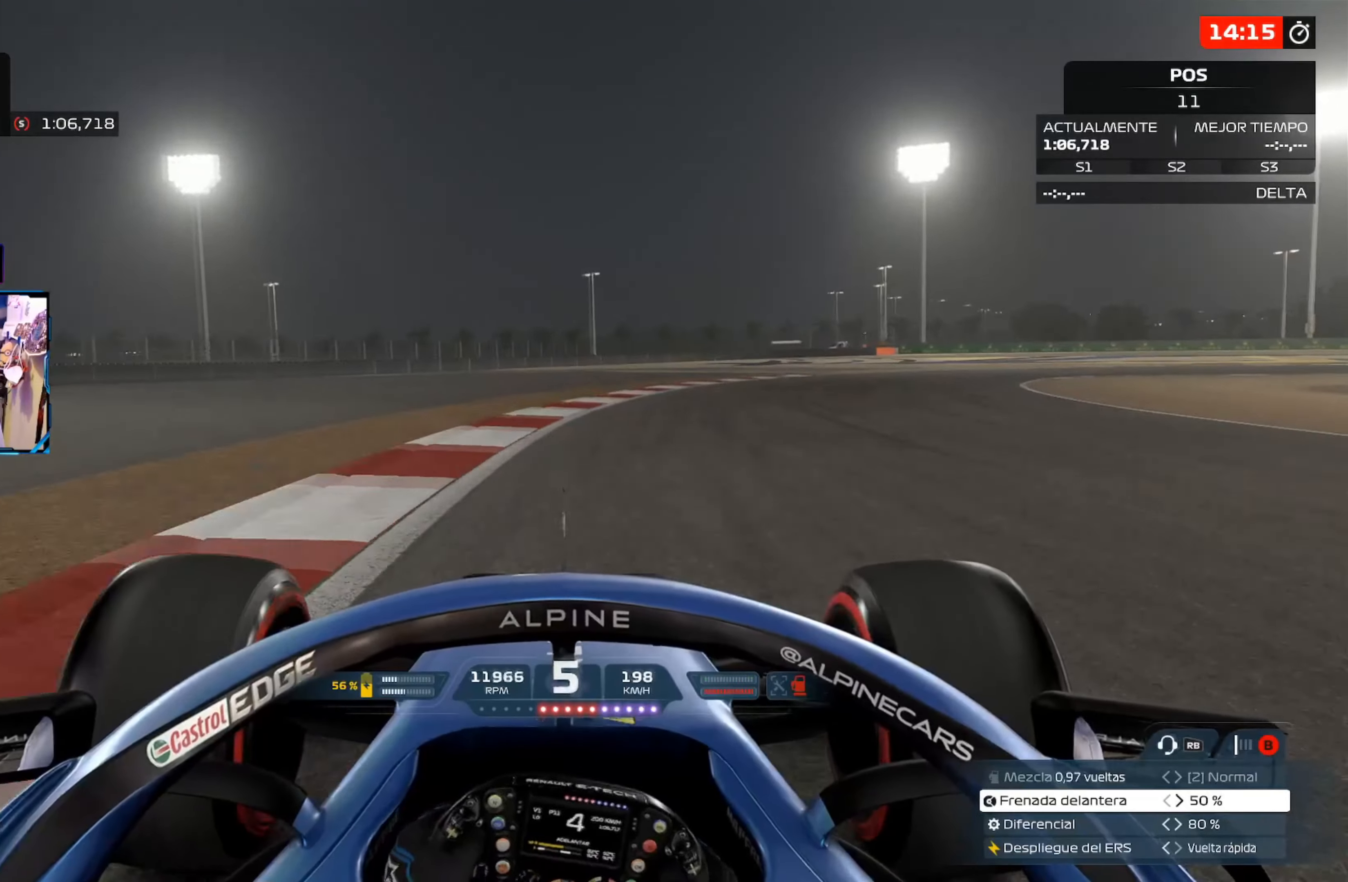
{"buttons": [], "left_stick": "up-right", "right_stick": "center", "events": [[17, "X", "up"], [317, "L2", "up"]]}